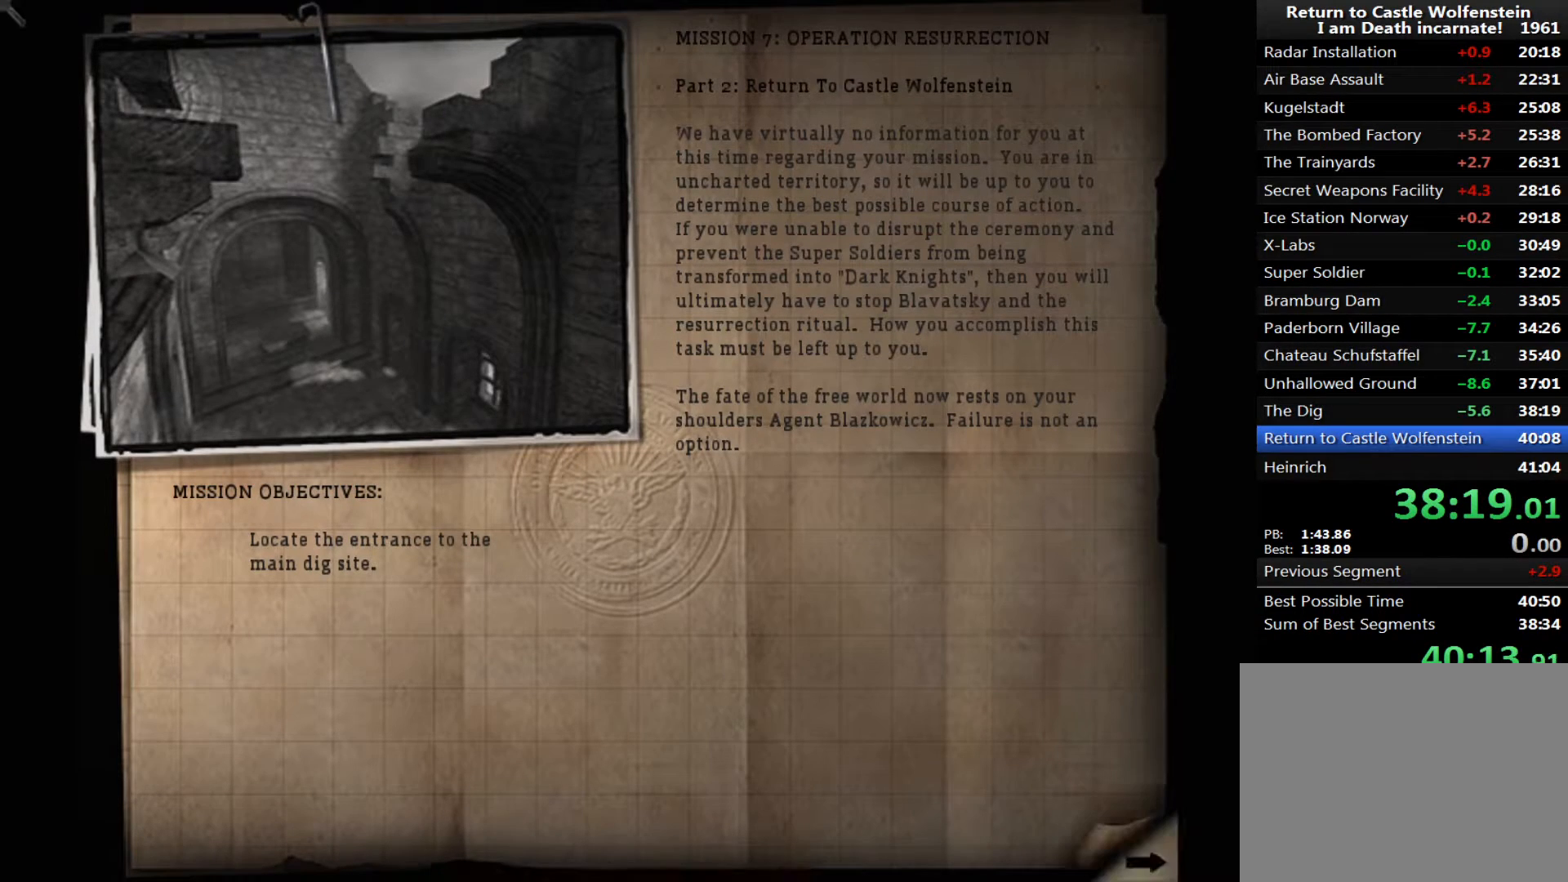
Gameplay with keyboard and mouse; each line is a JSON object with the keys and mouse buttons held at the frame after it. "events" lists presses ("down") and releases ("up") of "1", "2", "3", "4", "5", "a", "alt", "c", "ctrl", "d", "e", "f", "q", "r", "s", "shift", "space", "tab", "v", "w", "x", "z", "mouse_left", "mouse_middle", "mouse_right", "mouse_wheel_up" and "mouse_wheel_down" between this image and that frame as [ms after this image, input, new state], when the widget could be followed in between. "mouse_left", "mouse_middle", "mouse_right", "mouse_wheel_up", "mouse_wheel_down" = the "left", "middle", "right", "wheel_up", "wheel_down" buttons of the "mouse" list. No other keys are recorded. Mouse movement is not recorded.
{"keys": ["space"], "mouse": ["left"], "events": [[433, "mouse_left", "down"], [483, "space", "down"]]}
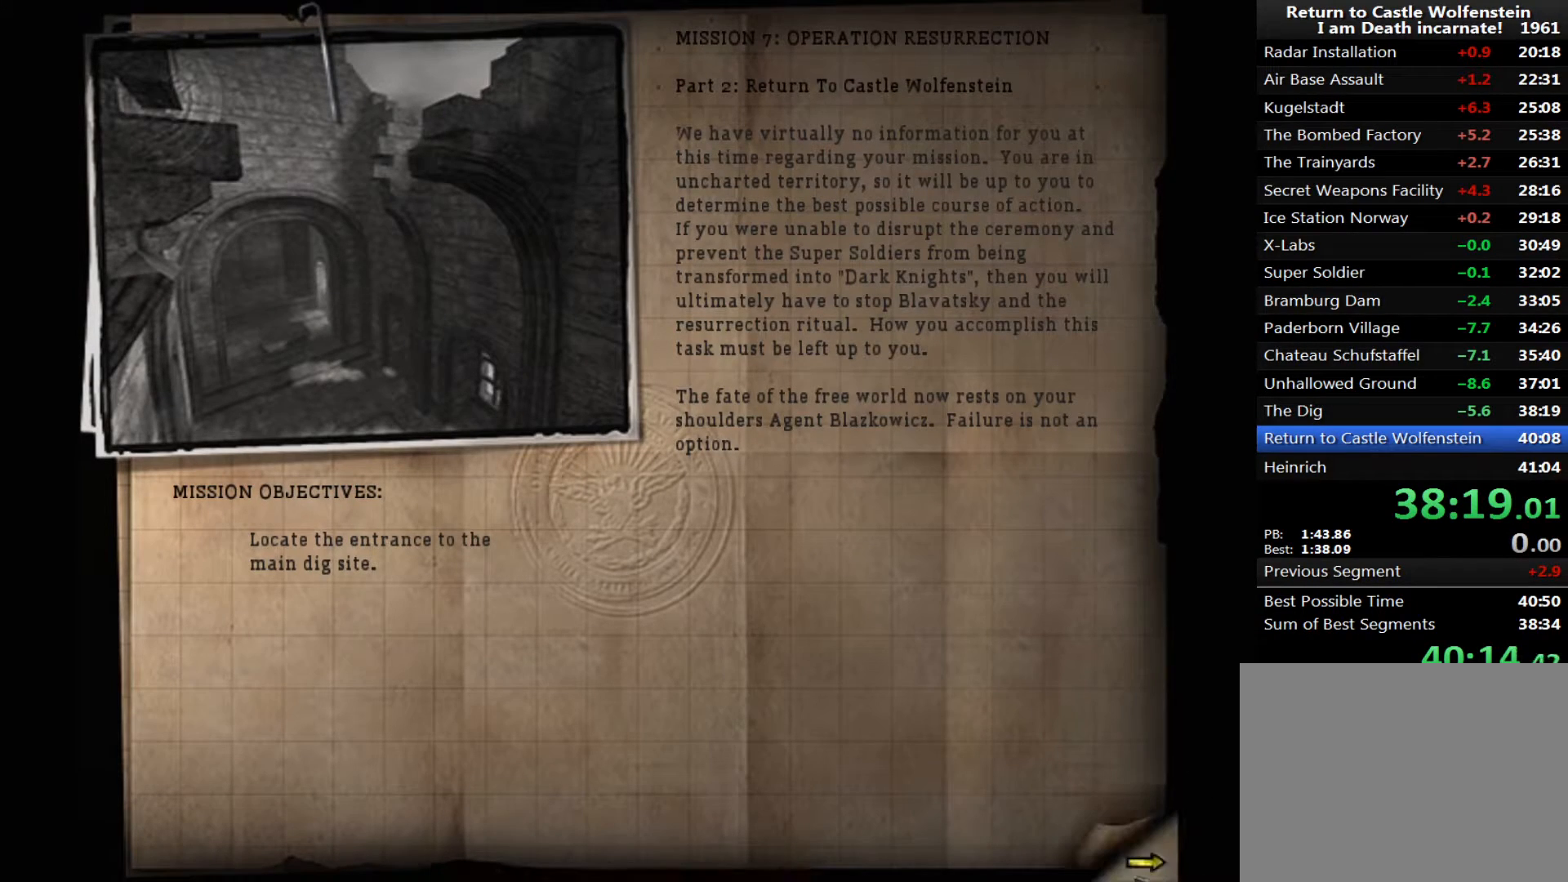
{"keys": ["shift", "w"], "mouse": [], "events": [[17, "space", "up"], [117, "space", "down"], [167, "mouse_left", "up"], [217, "mouse_left", "down"], [217, "space", "up"], [267, "space", "down"], [300, "mouse_left", "up"], [300, "space", "up"], [400, "w", "down"], [450, "shift", "down"]]}
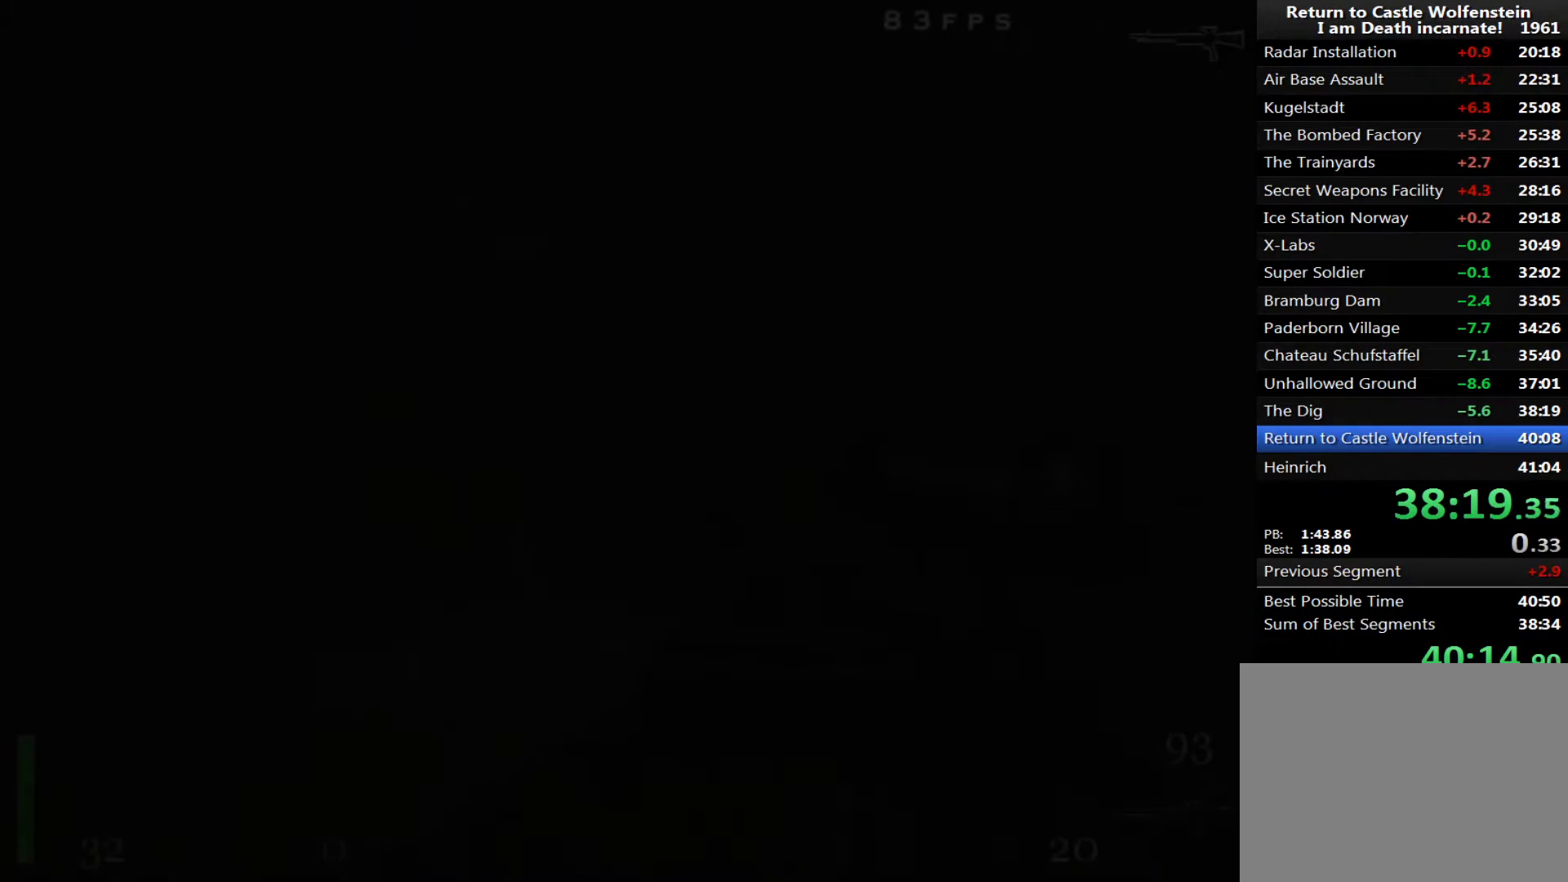
{"keys": ["shift", "w"], "mouse": [], "events": []}
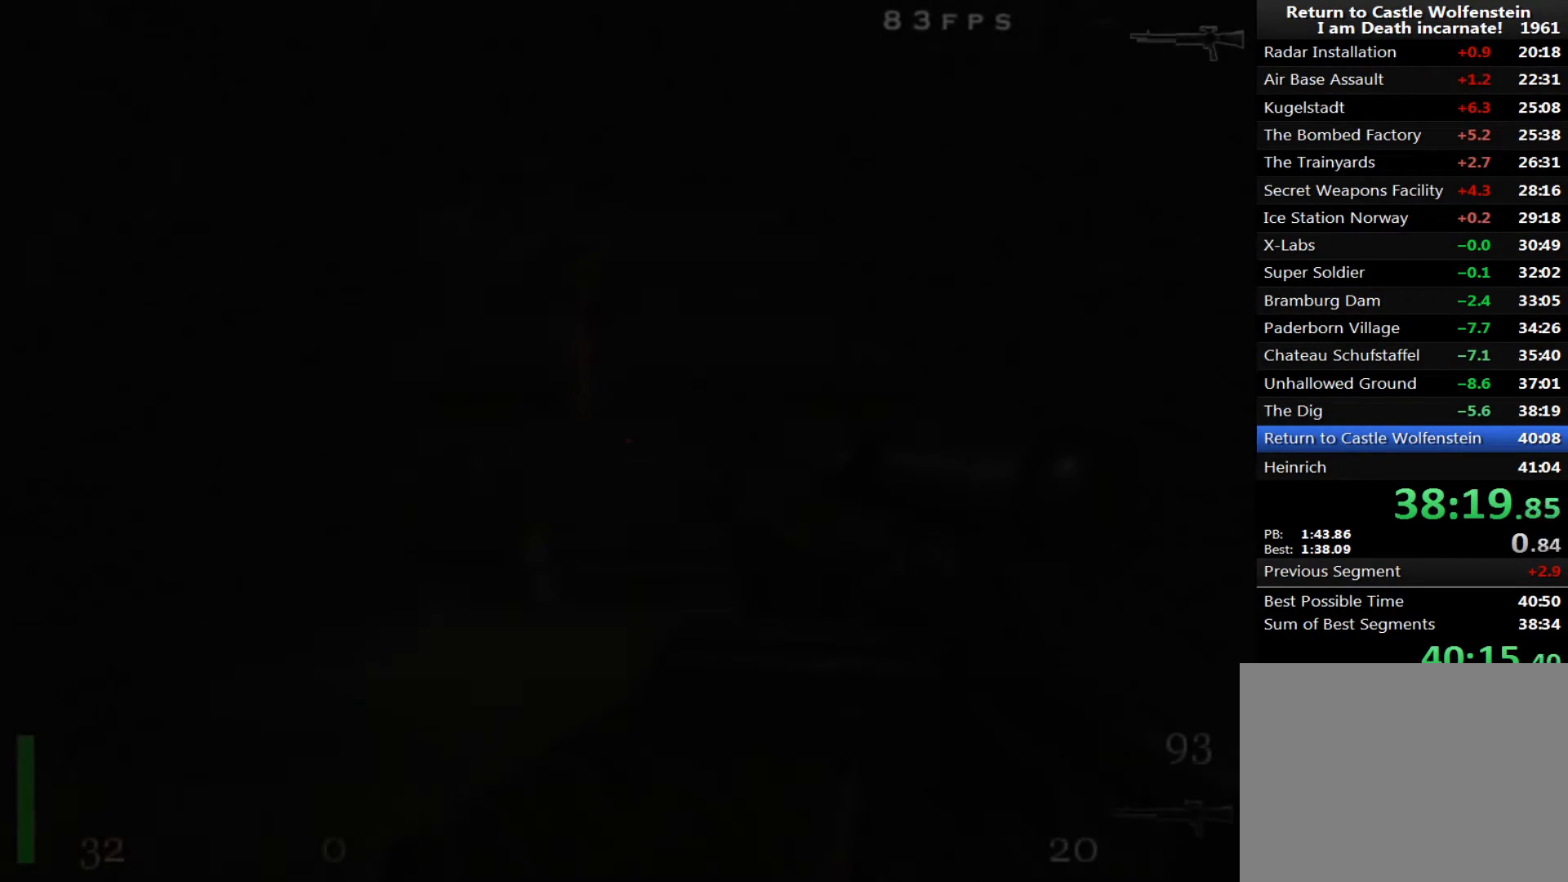
{"keys": ["shift", "w"], "mouse": [], "events": []}
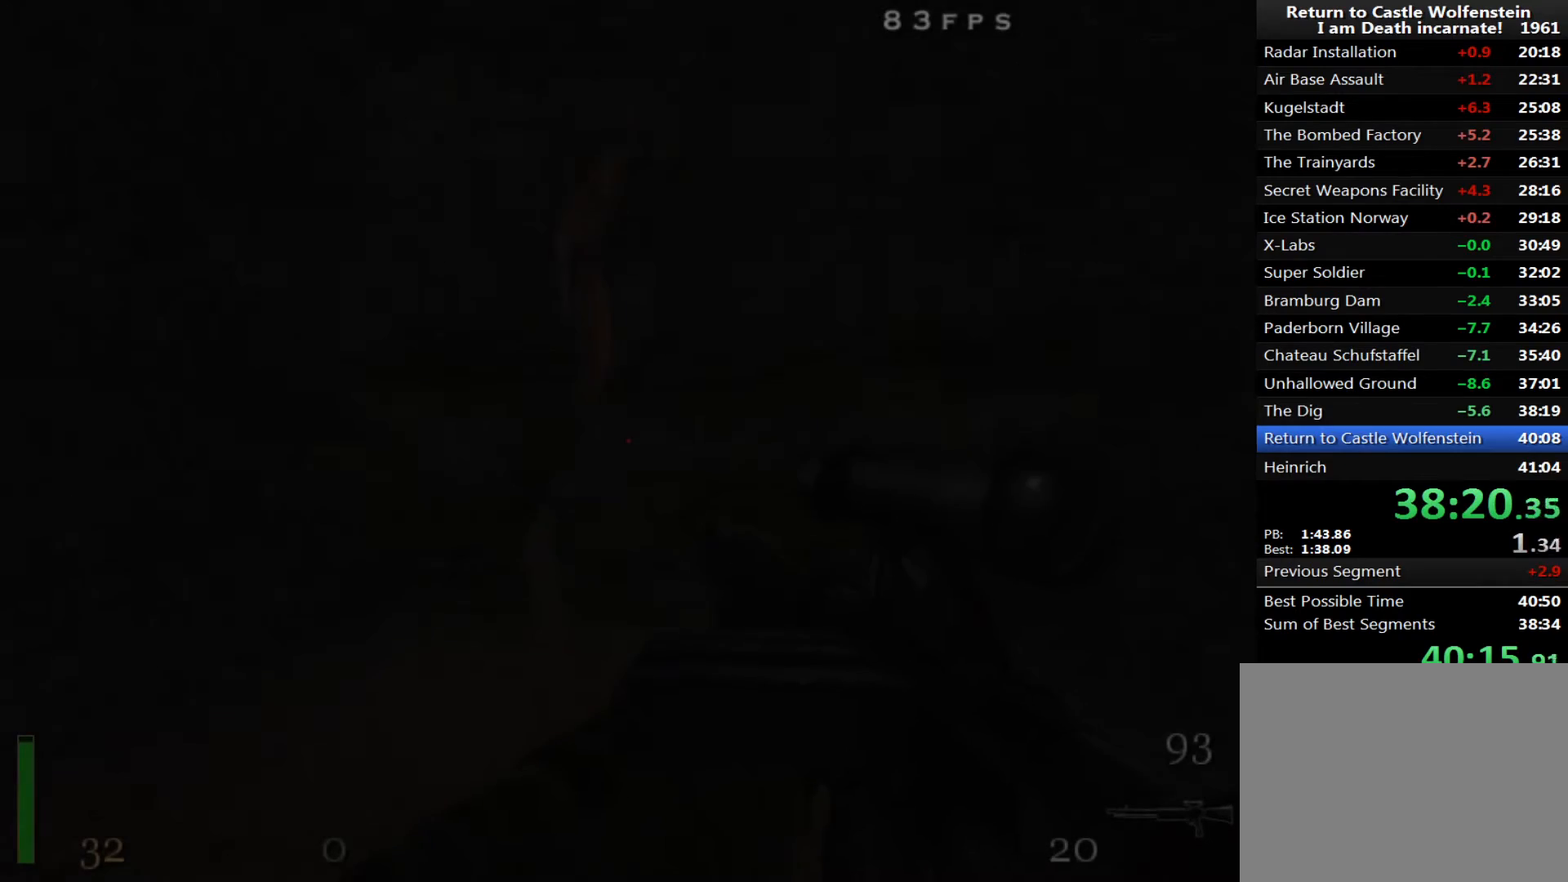
{"keys": ["shift", "w"], "mouse": [], "events": [[350, "x", "down"], [483, "x", "up"]]}
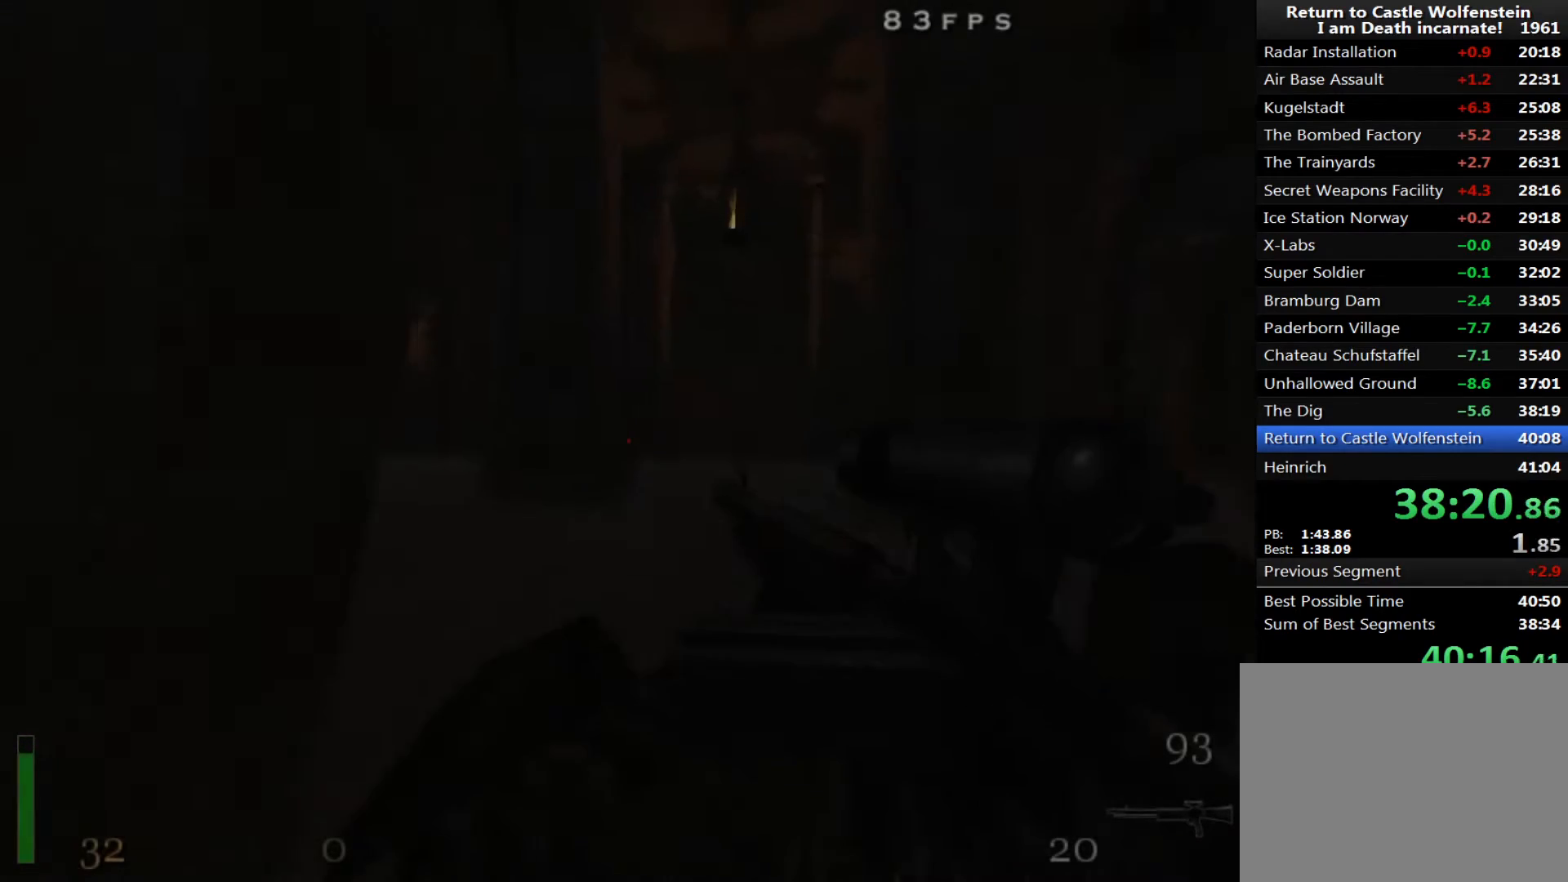
{"keys": [], "mouse": [], "events": [[217, "d", "down"], [317, "d", "up"], [450, "shift", "up"], [500, "w", "up"]]}
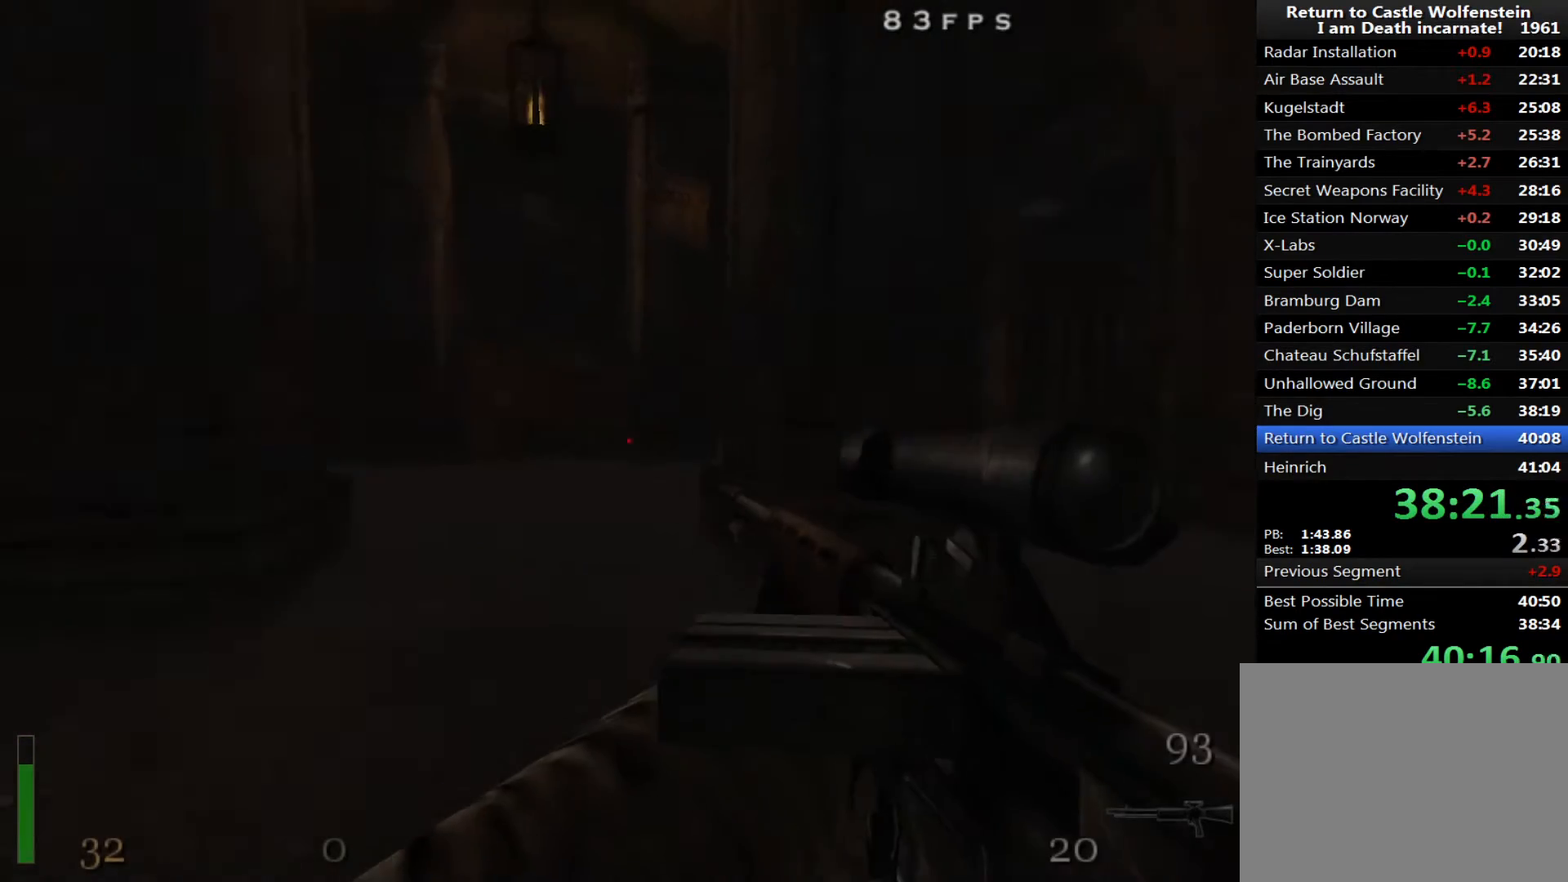
{"keys": ["a"], "mouse": ["left"], "events": [[467, "a", "down"], [467, "mouse_left", "down"]]}
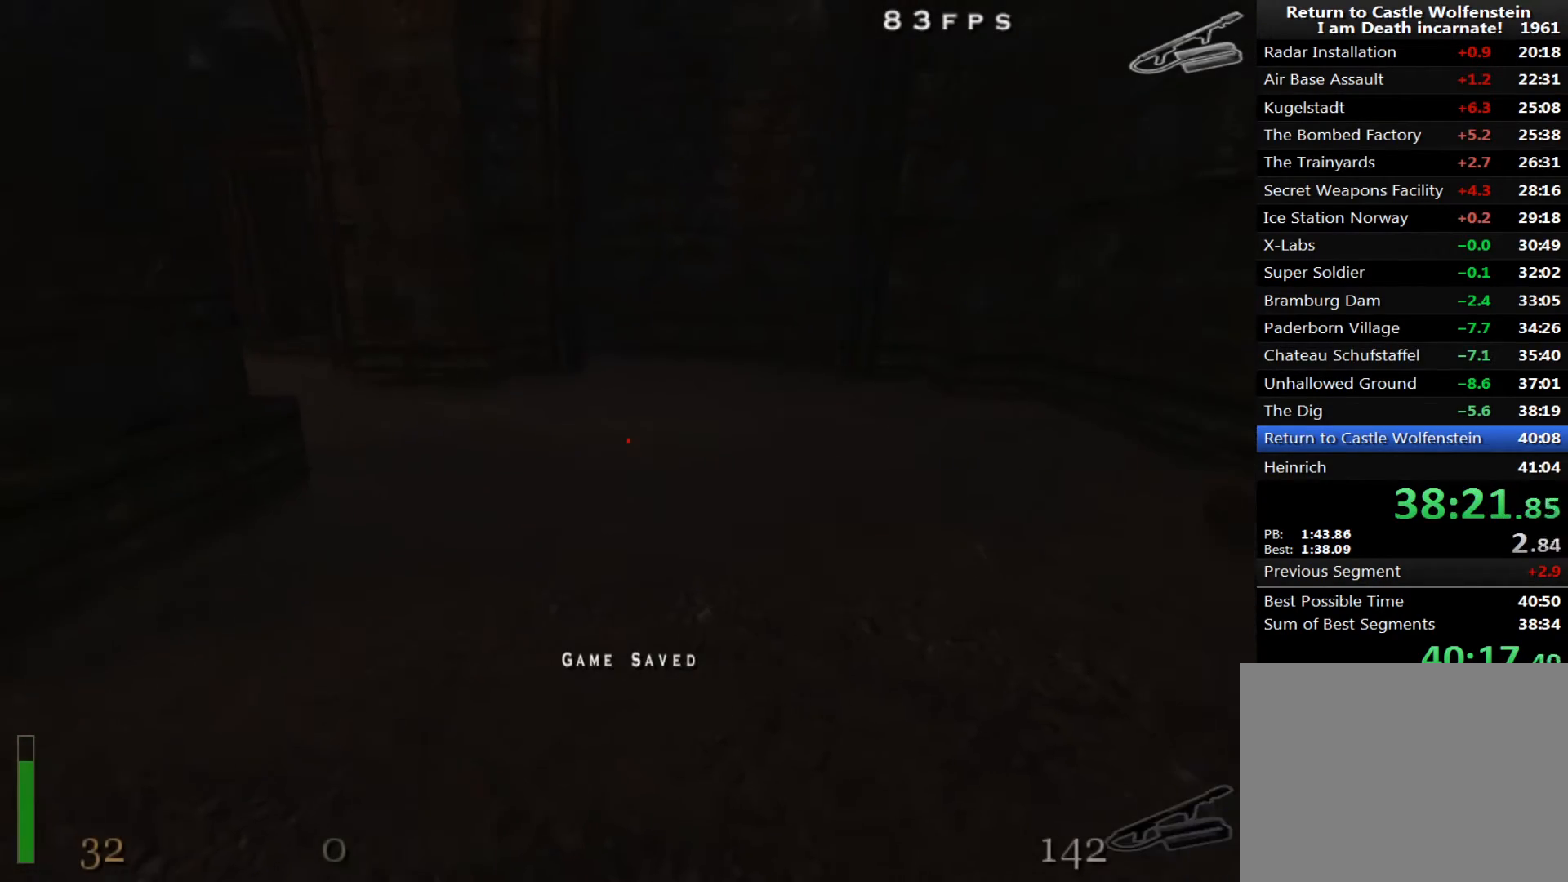
{"keys": ["a"], "mouse": [], "events": [[433, "mouse_left", "up"]]}
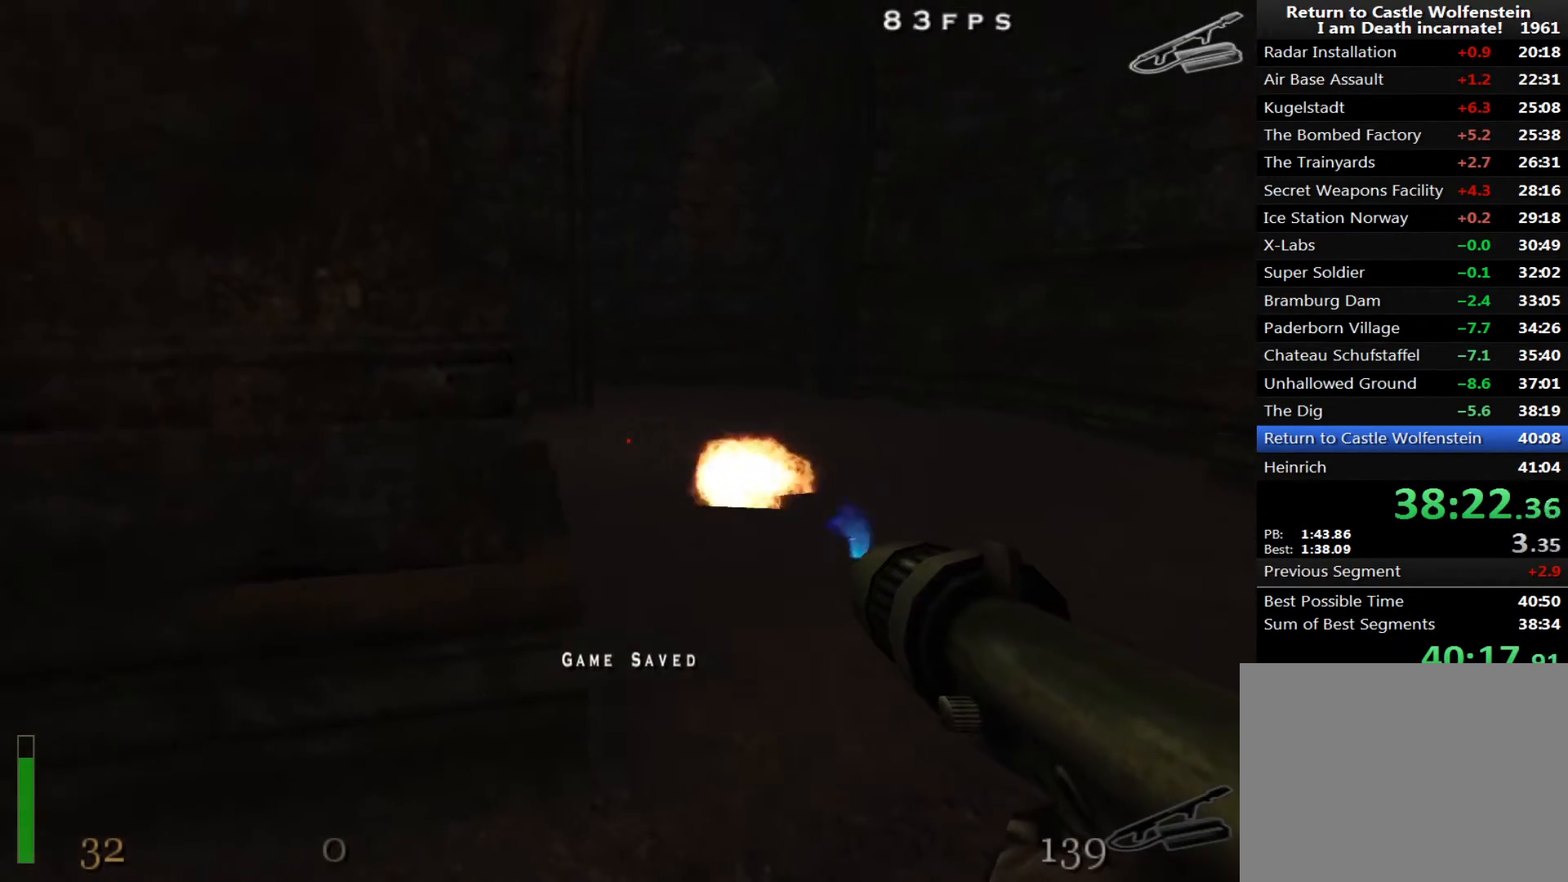
{"keys": ["a", "w"], "mouse": [], "events": [[317, "w", "down"]]}
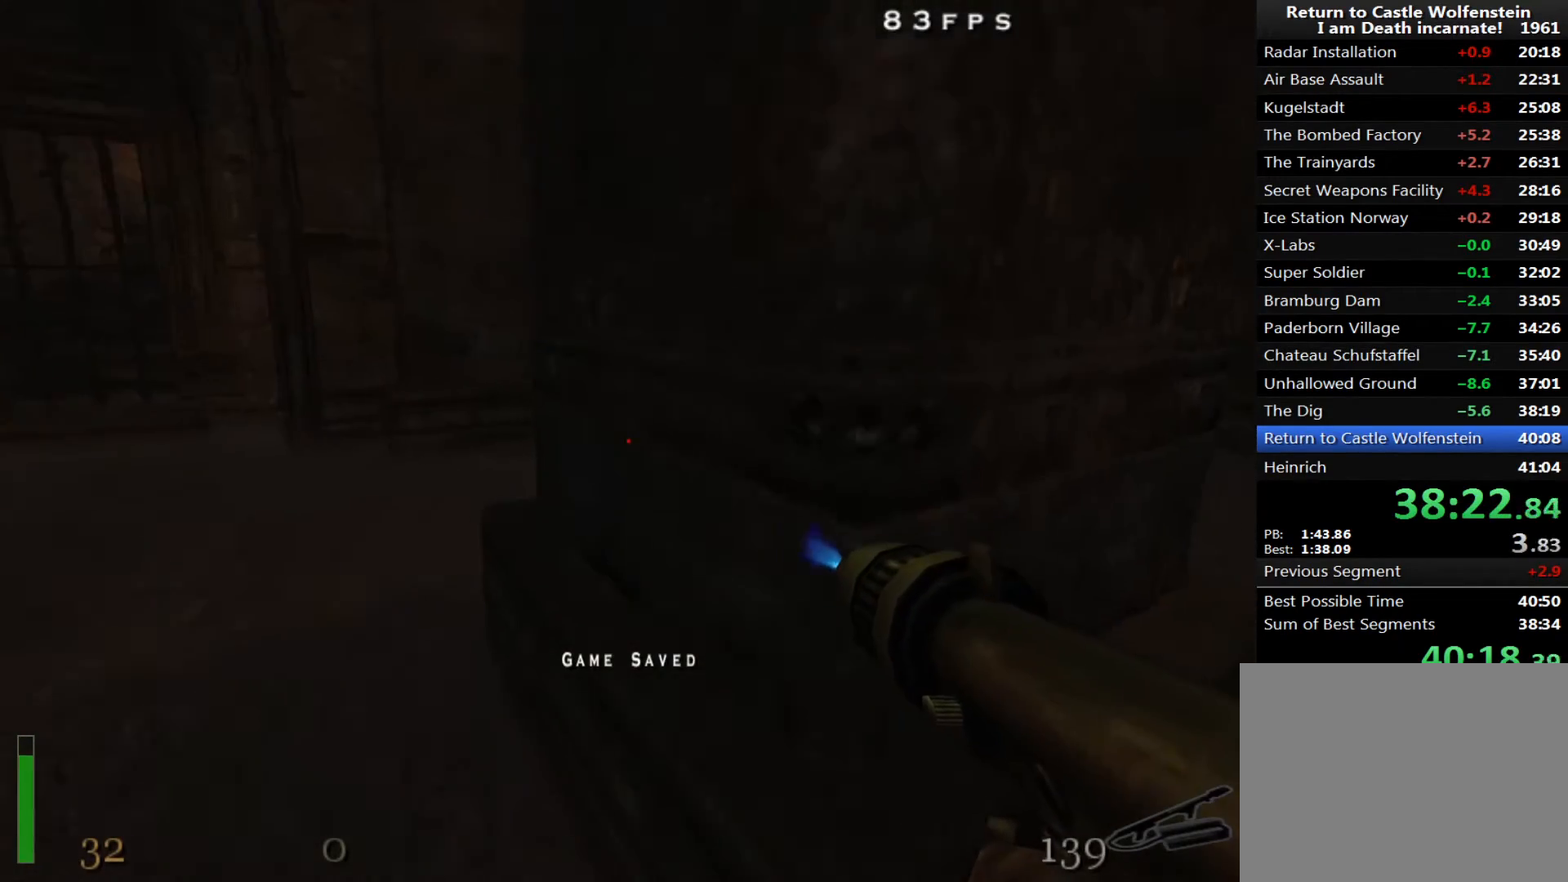
{"keys": ["a", "s"], "mouse": ["left"], "events": [[150, "w", "up"], [333, "mouse_left", "down"], [333, "s", "down"]]}
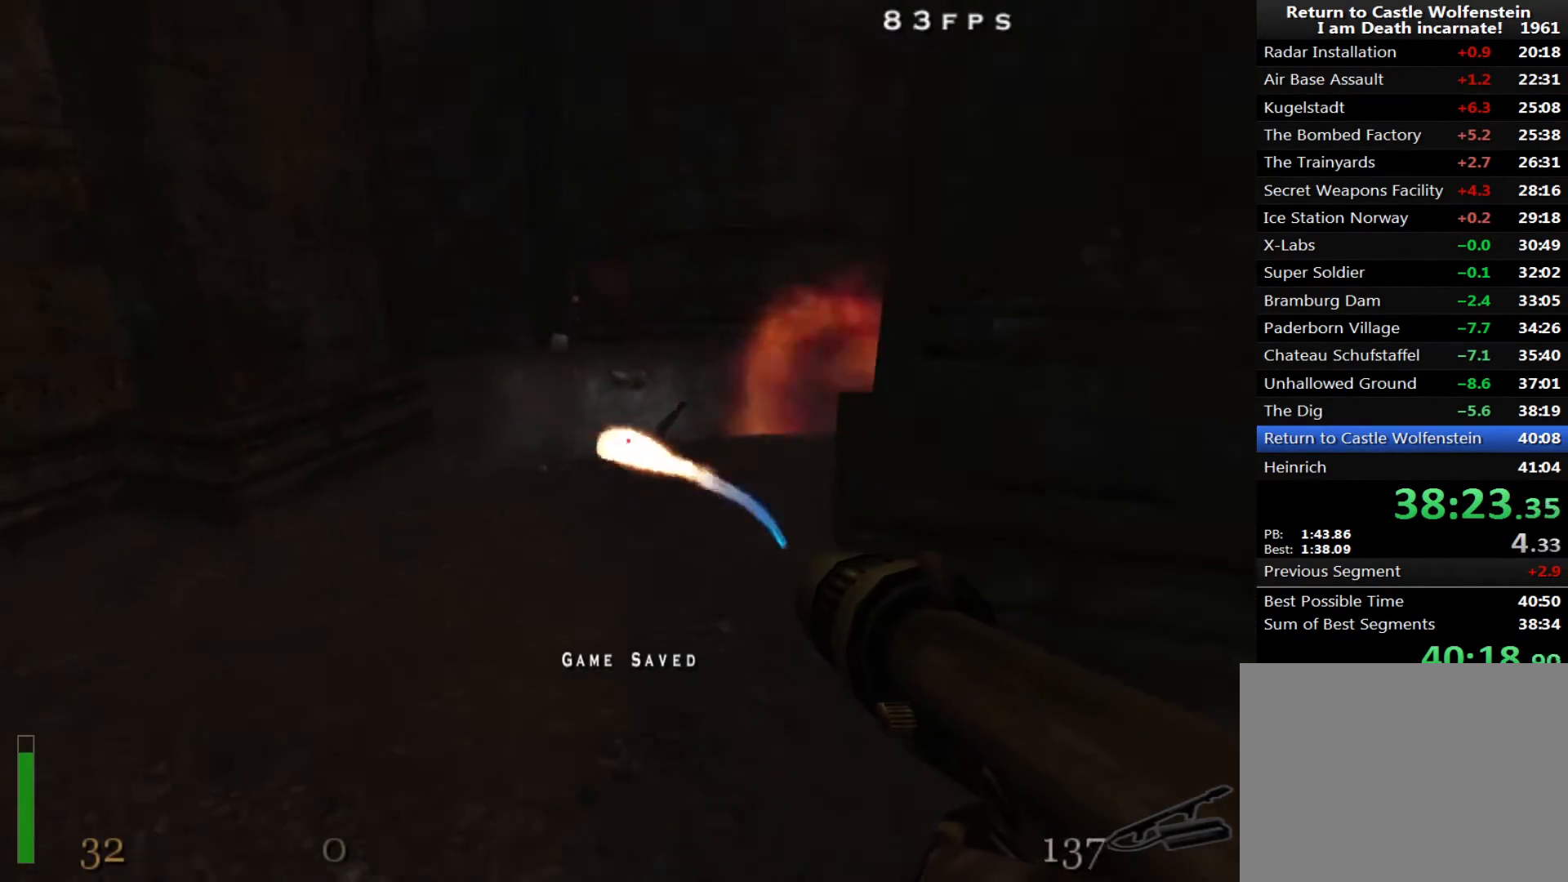
{"keys": [], "mouse": ["left"], "events": [[67, "mouse_left", "up"], [117, "a", "up"], [117, "mouse_left", "down"], [117, "s", "up"], [200, "d", "down"], [300, "d", "up"]]}
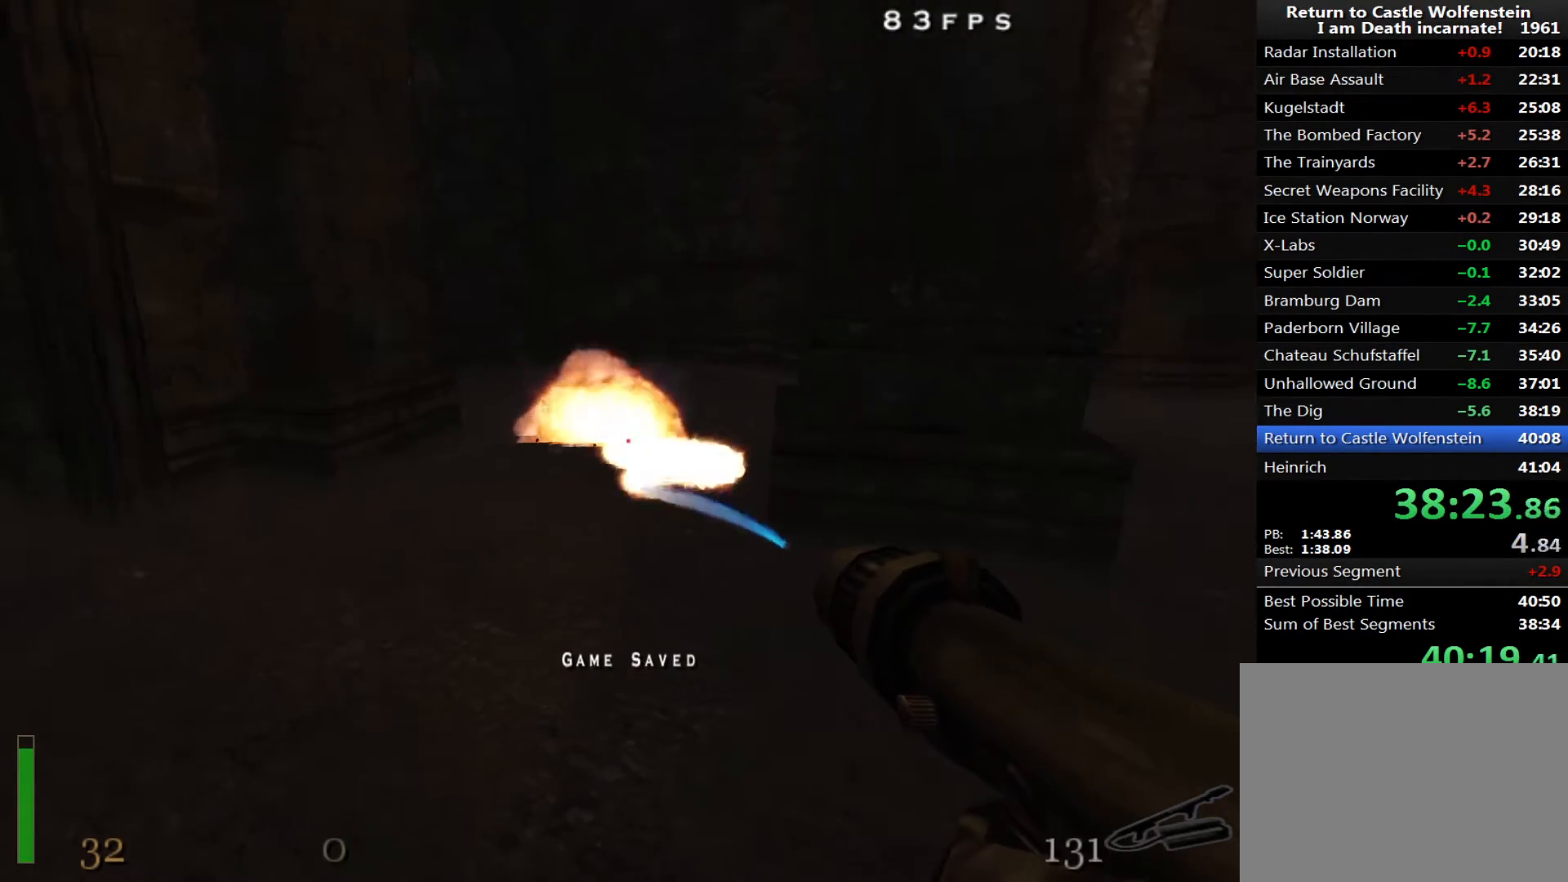
{"keys": [], "mouse": ["left"], "events": [[83, "a", "down"], [217, "a", "up"], [217, "mouse_left", "up"], [450, "mouse_left", "down"]]}
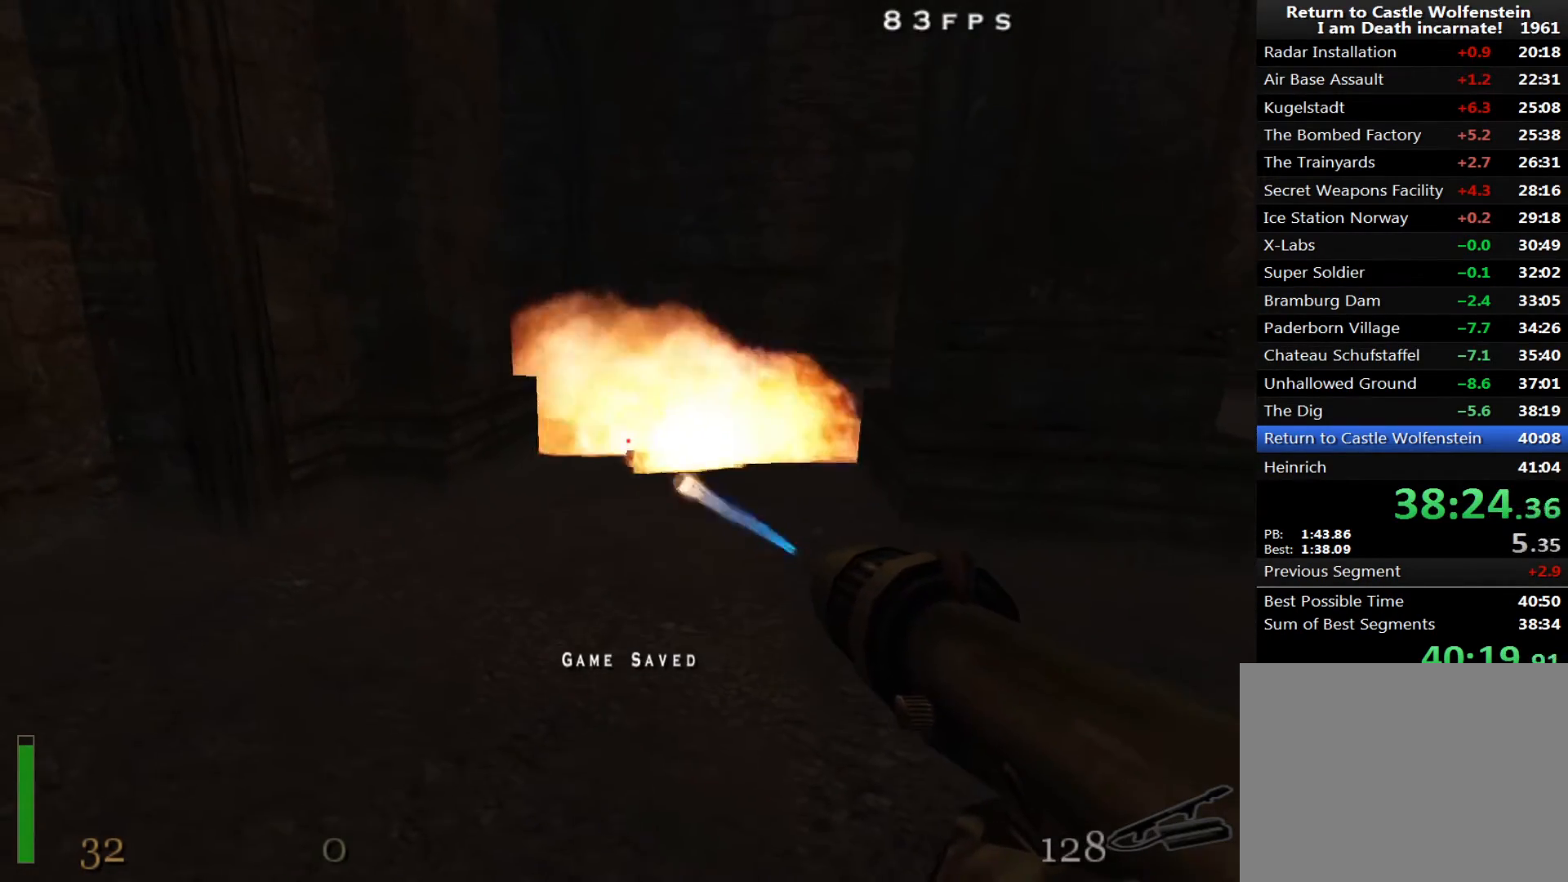
{"keys": [], "mouse": ["left"], "events": [[50, "mouse_left", "up"], [50, "s", "down"], [100, "d", "down"], [133, "mouse_left", "down"], [133, "s", "up"], [183, "d", "up"], [233, "mouse_left", "up"], [333, "mouse_left", "down"], [367, "mouse_left", "up"], [417, "mouse_left", "down"]]}
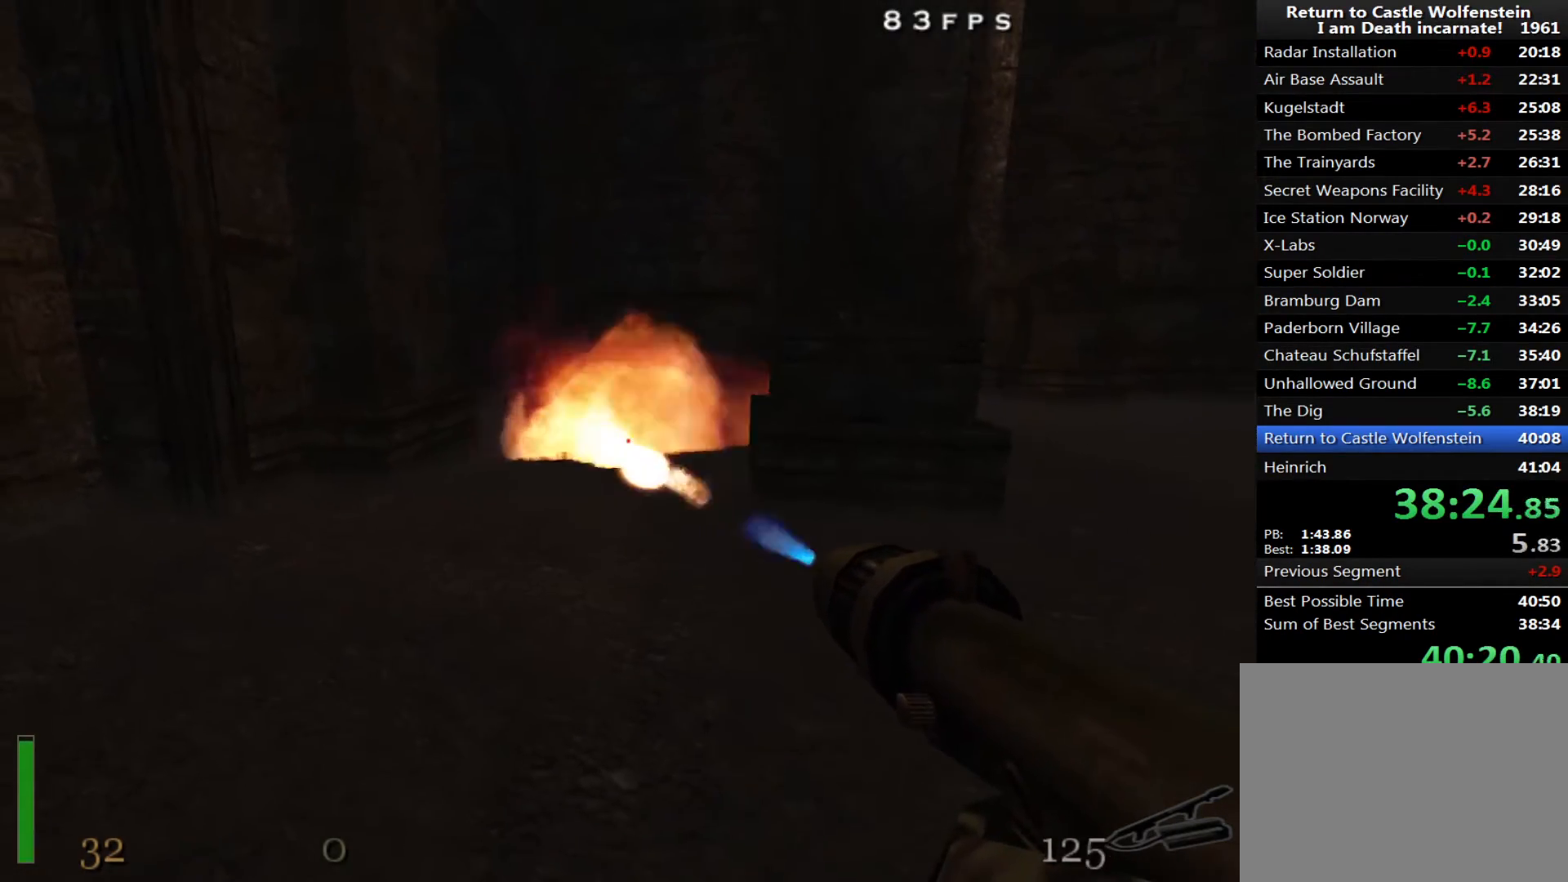
{"keys": [], "mouse": [], "events": [[17, "mouse_left", "up"], [67, "mouse_left", "down"], [117, "mouse_left", "up"], [200, "mouse_left", "down"], [250, "mouse_left", "up"], [300, "mouse_left", "down"], [333, "mouse_left", "up"]]}
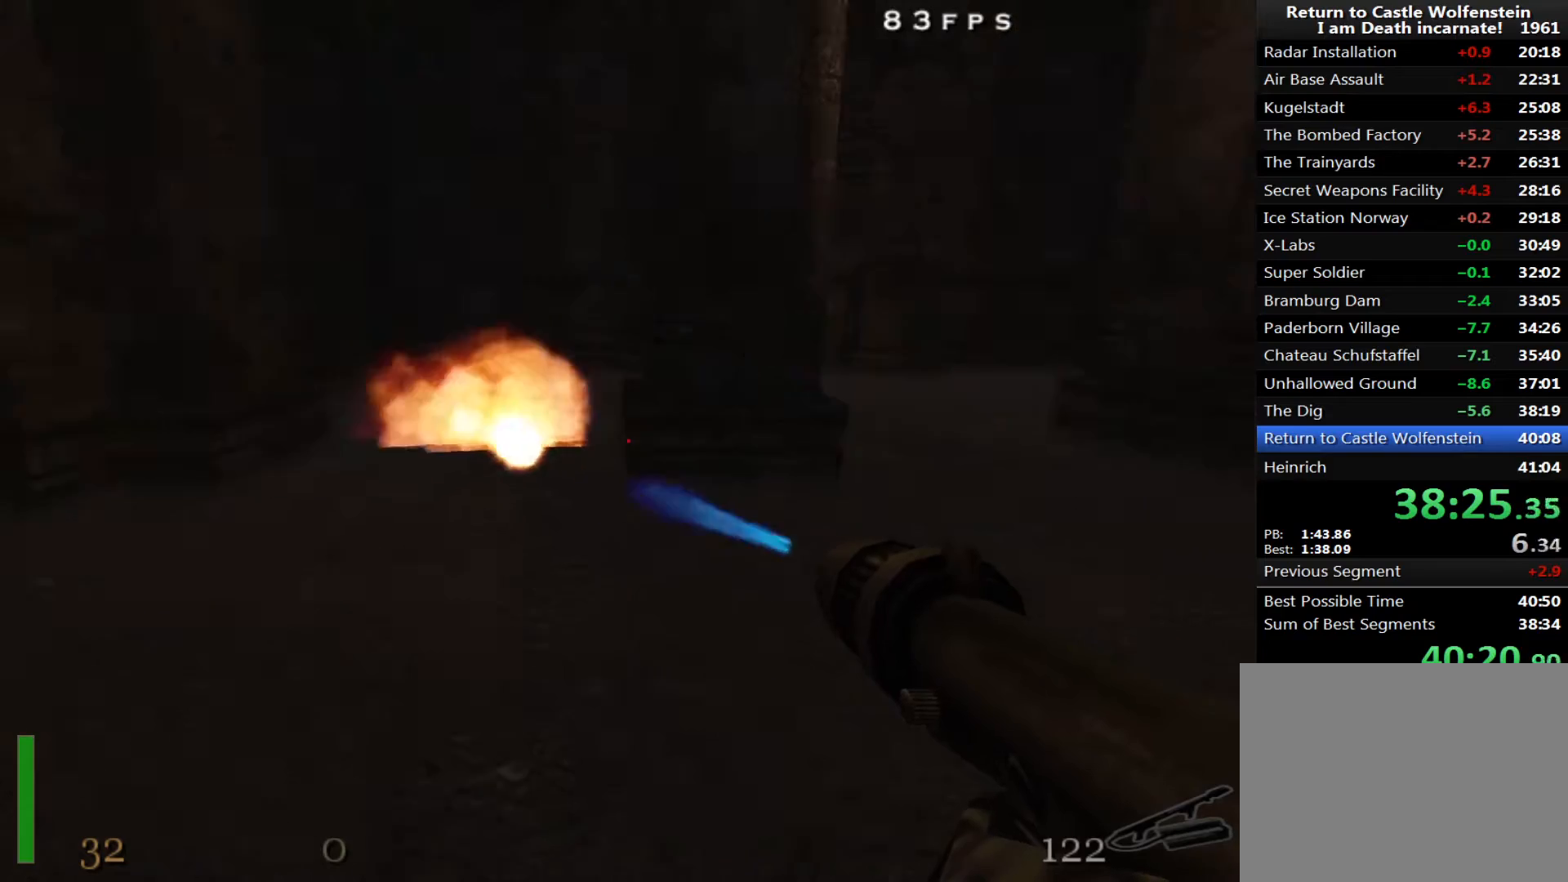
{"keys": [], "mouse": ["left"], "events": [[33, "d", "down"], [117, "d", "up"], [450, "mouse_left", "down"]]}
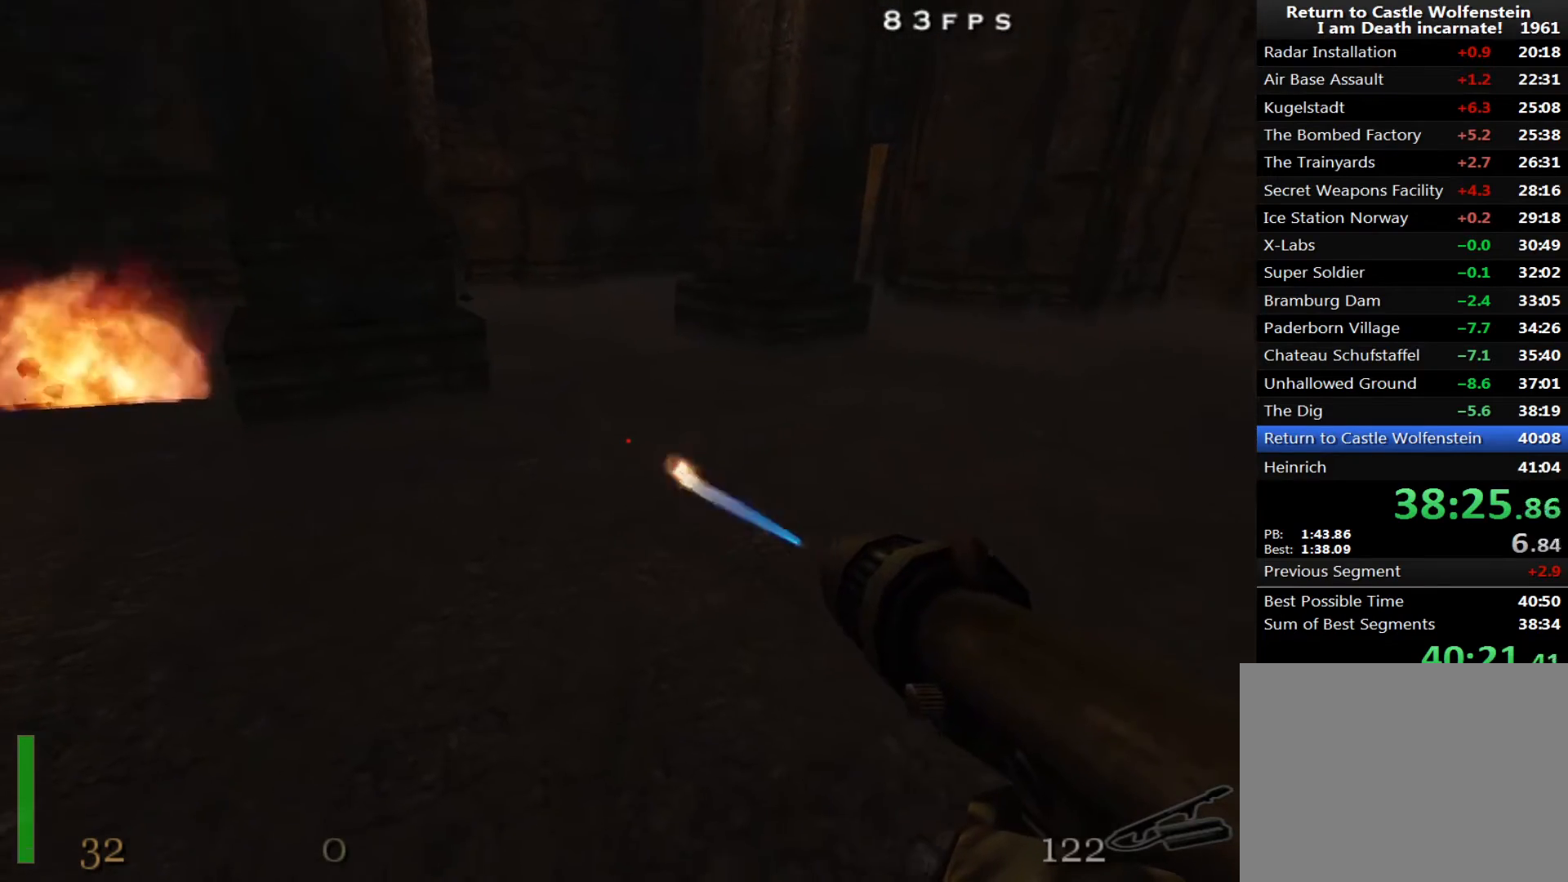
{"keys": [], "mouse": [], "events": [[50, "mouse_left", "up"], [183, "mouse_left", "down"], [233, "d", "down"], [283, "mouse_left", "up"], [333, "d", "up"]]}
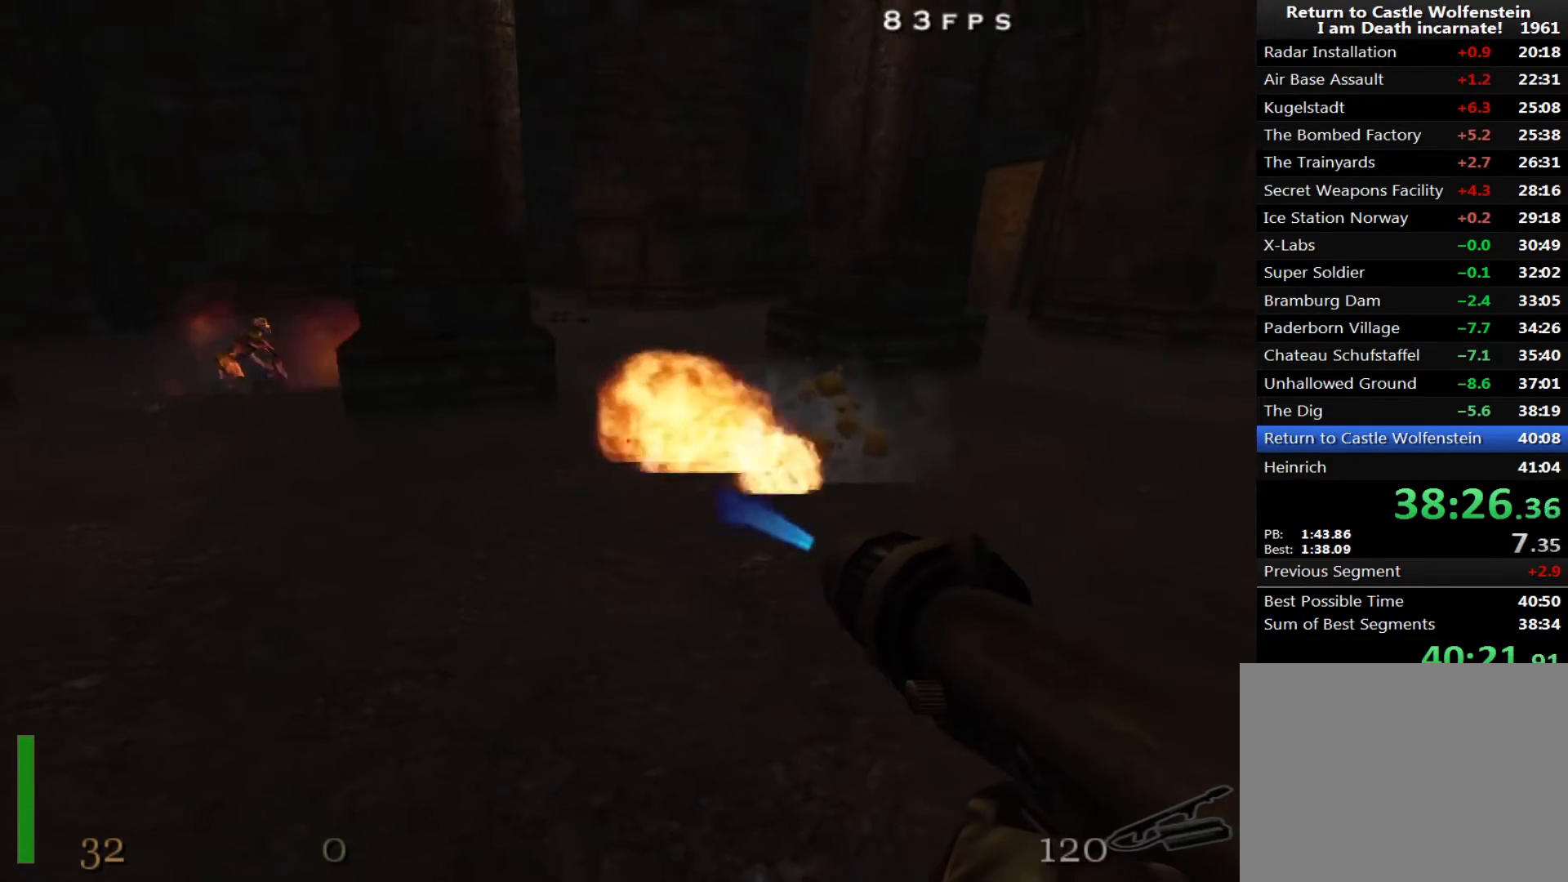
{"keys": ["a"], "mouse": [], "events": [[250, "mouse_left", "down"], [300, "mouse_left", "up"], [433, "a", "down"]]}
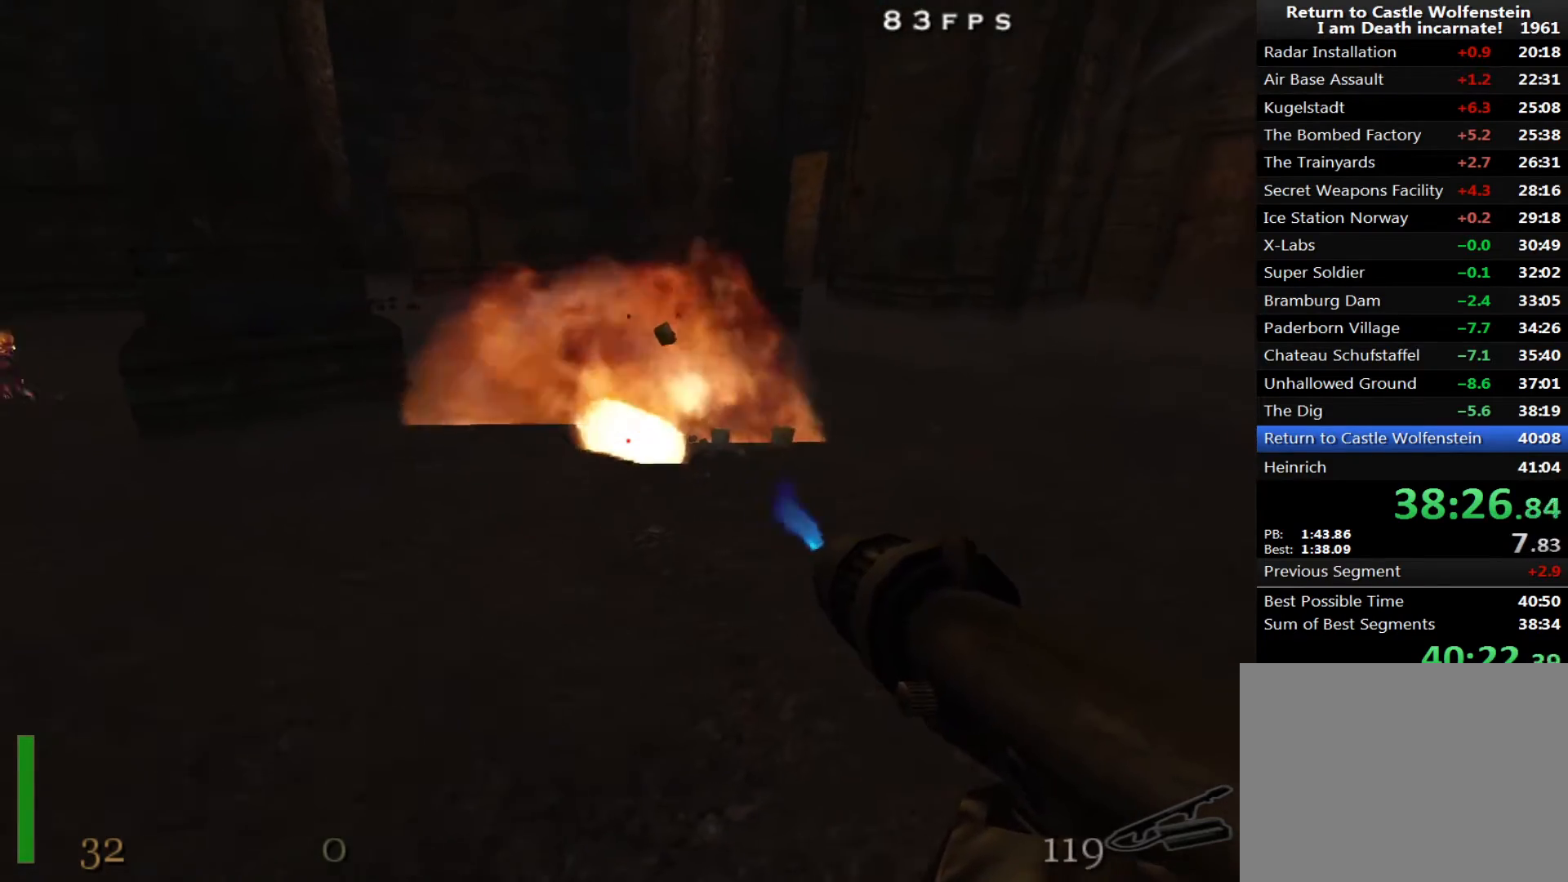
{"keys": ["d"], "mouse": ["left"], "events": [[33, "a", "up"], [117, "mouse_left", "down"], [217, "mouse_left", "up"], [350, "mouse_left", "down"], [400, "mouse_left", "up"], [500, "d", "down"], [500, "mouse_left", "down"]]}
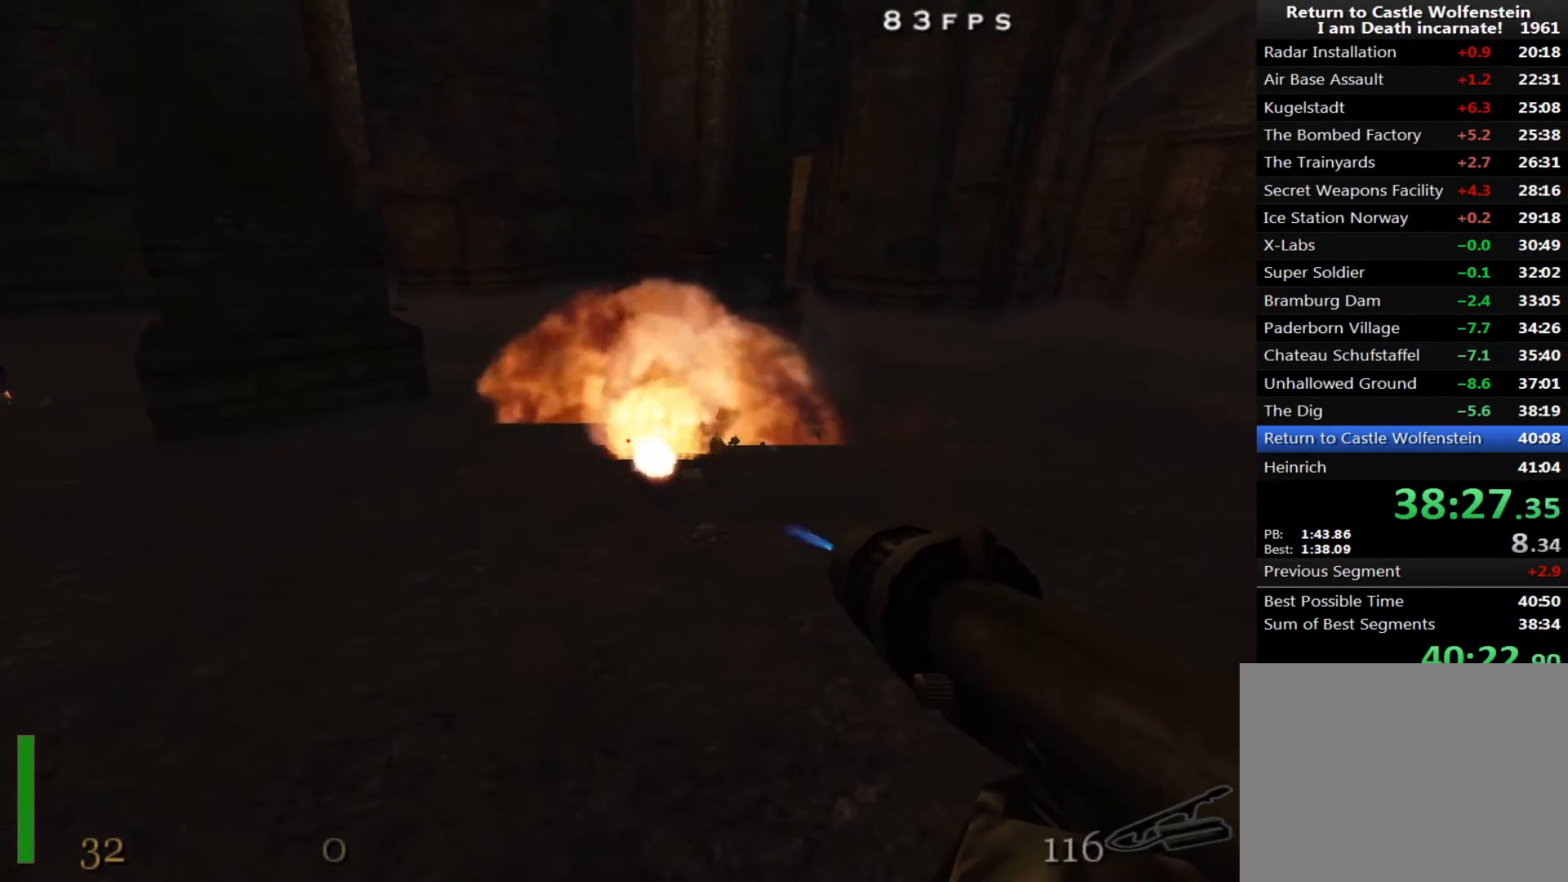
{"keys": [], "mouse": [], "events": [[83, "d", "up"], [83, "mouse_left", "up"], [183, "mouse_left", "down"], [233, "d", "down"], [283, "mouse_left", "up"], [317, "d", "up"]]}
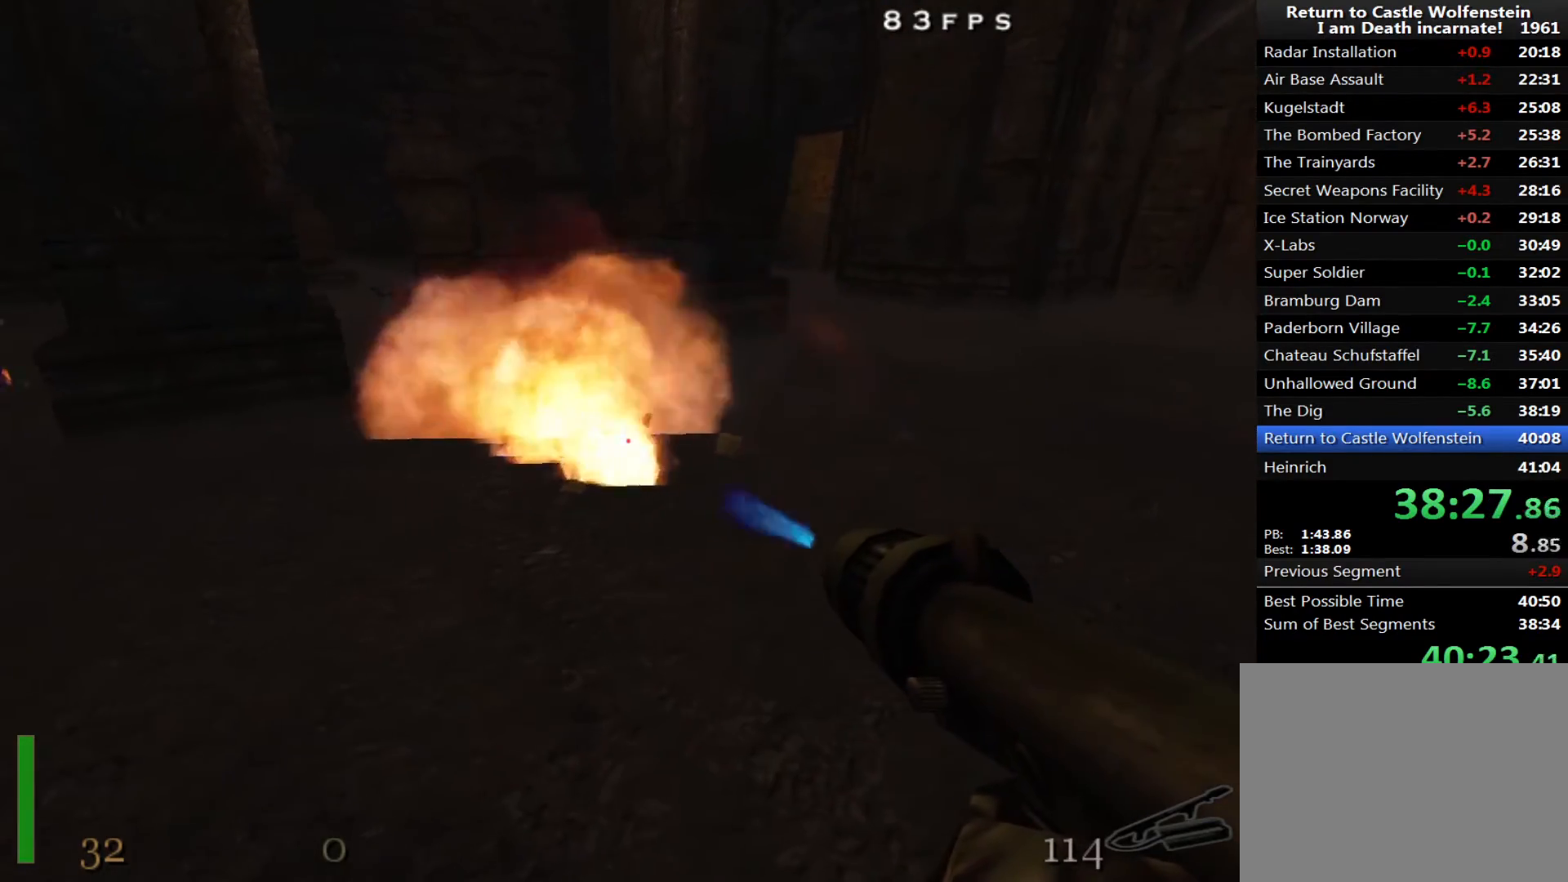
{"keys": ["d"], "mouse": [], "events": [[17, "mouse_left", "down"], [50, "s", "down"], [100, "mouse_left", "up"], [150, "s", "up"], [383, "mouse_left", "down"], [433, "d", "down"], [483, "mouse_left", "up"]]}
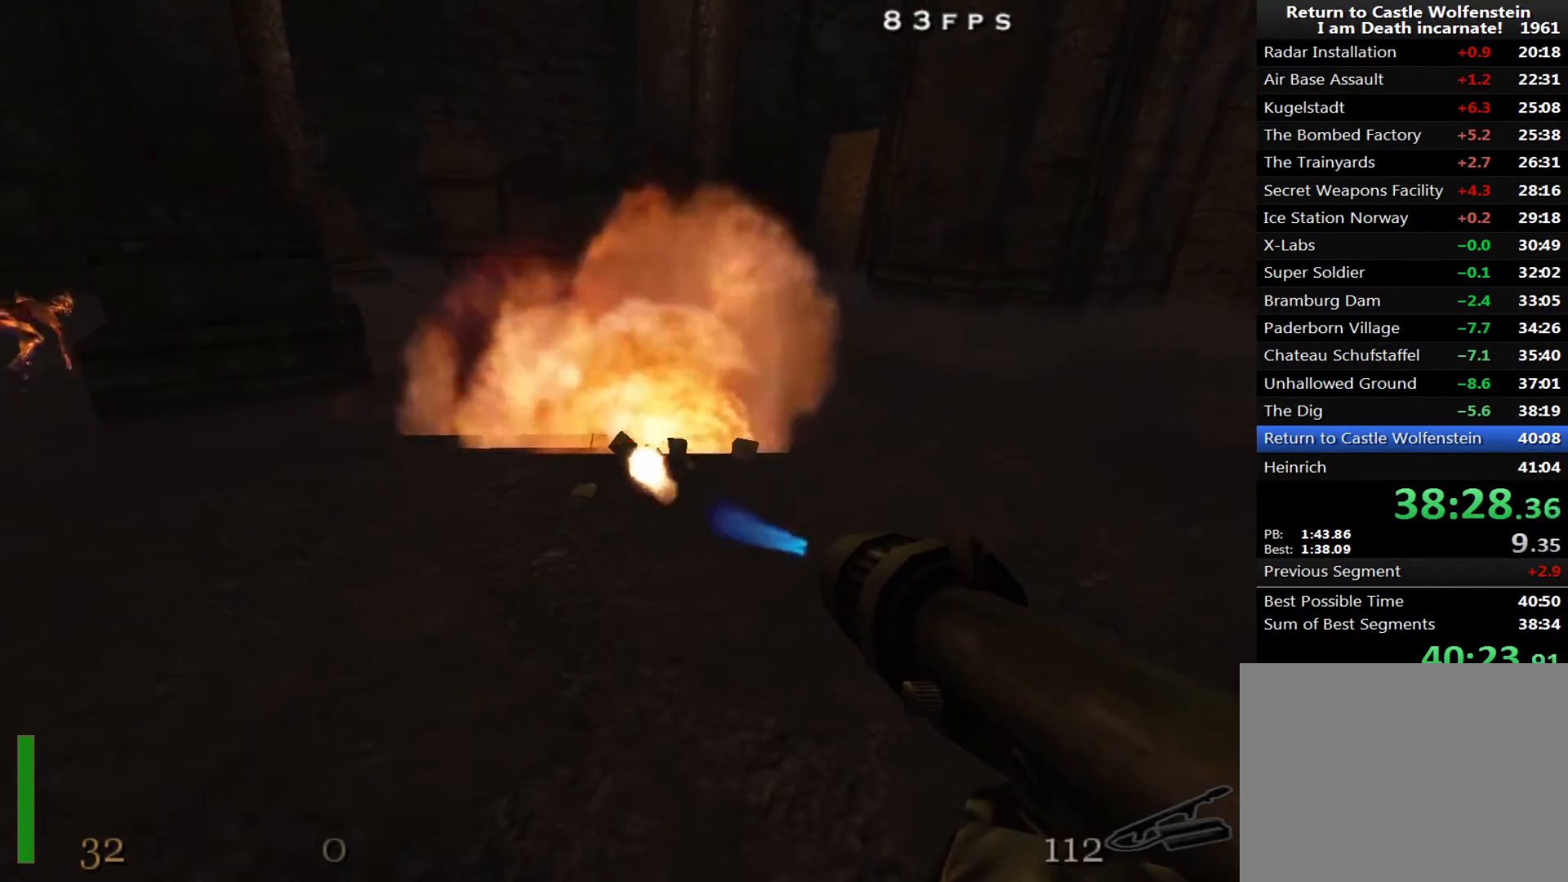
{"keys": [], "mouse": ["left"], "events": [[67, "d", "up"], [167, "mouse_left", "down"], [217, "mouse_left", "up"], [350, "s", "down"], [400, "a", "down"], [450, "a", "up"], [450, "s", "up"], [500, "mouse_left", "down"]]}
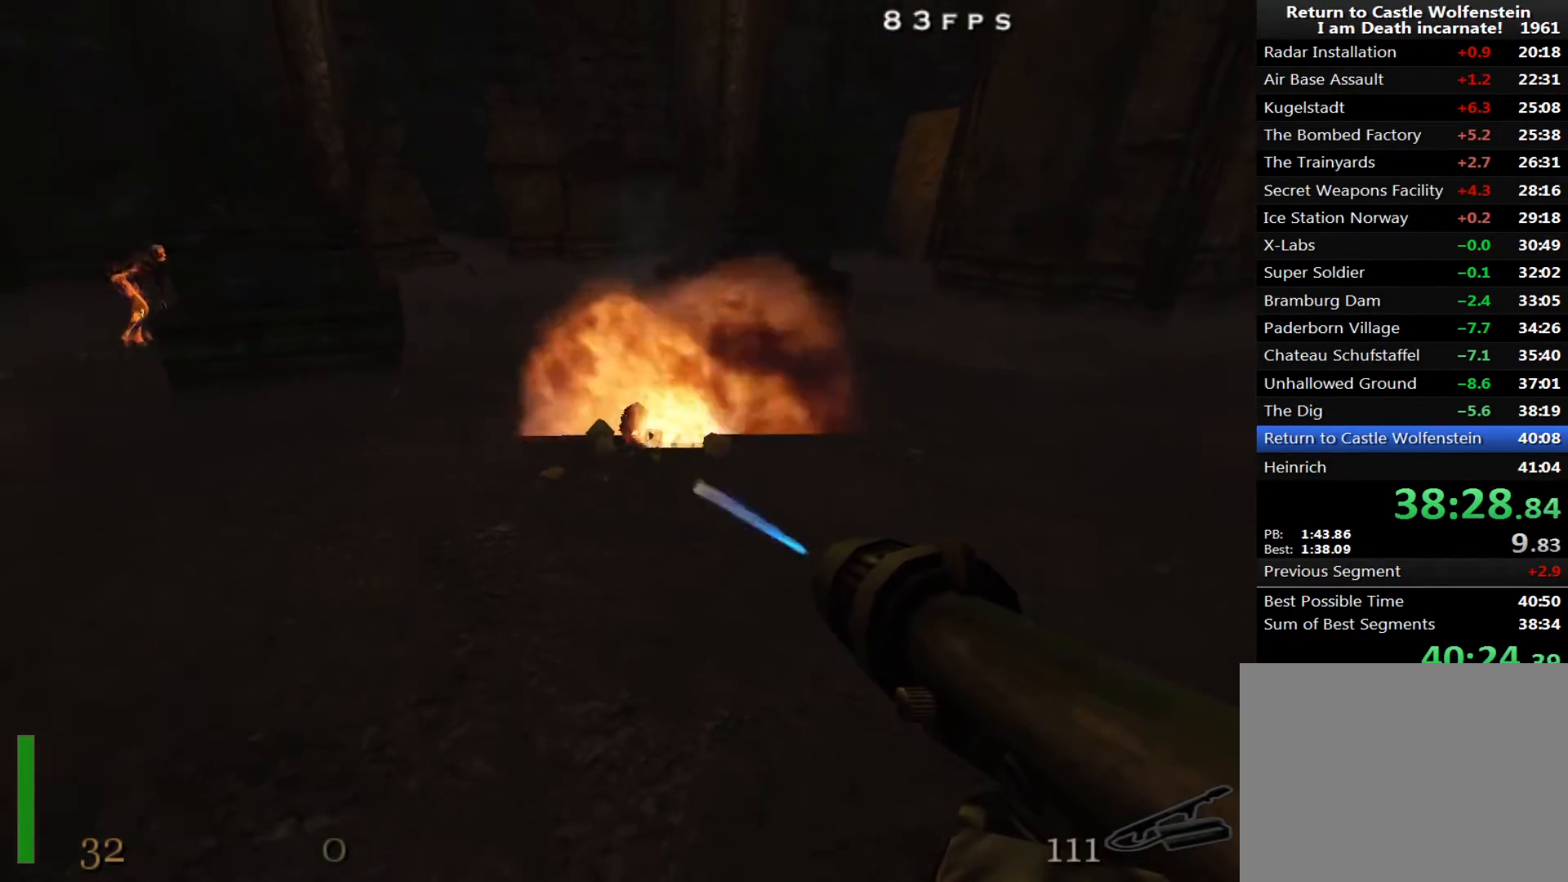
{"keys": [], "mouse": [], "events": [[83, "mouse_left", "up"], [317, "mouse_left", "down"], [417, "mouse_left", "up"]]}
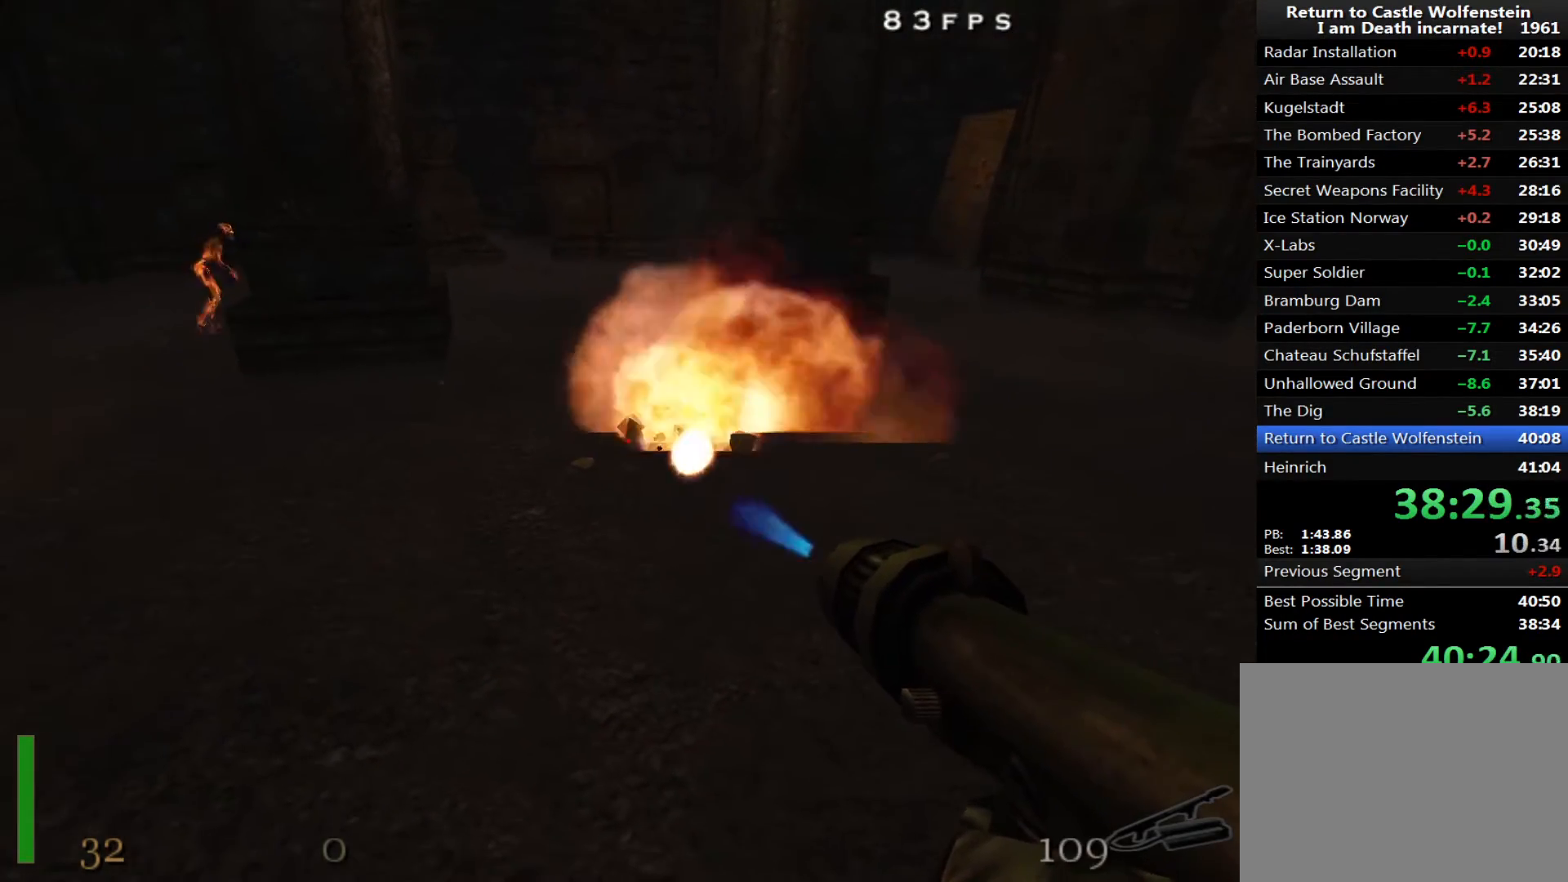
{"keys": [], "mouse": [], "events": [[50, "mouse_left", "down"], [150, "mouse_left", "up"], [250, "mouse_left", "down"], [283, "mouse_left", "up"], [333, "mouse_left", "down"], [433, "mouse_left", "up"]]}
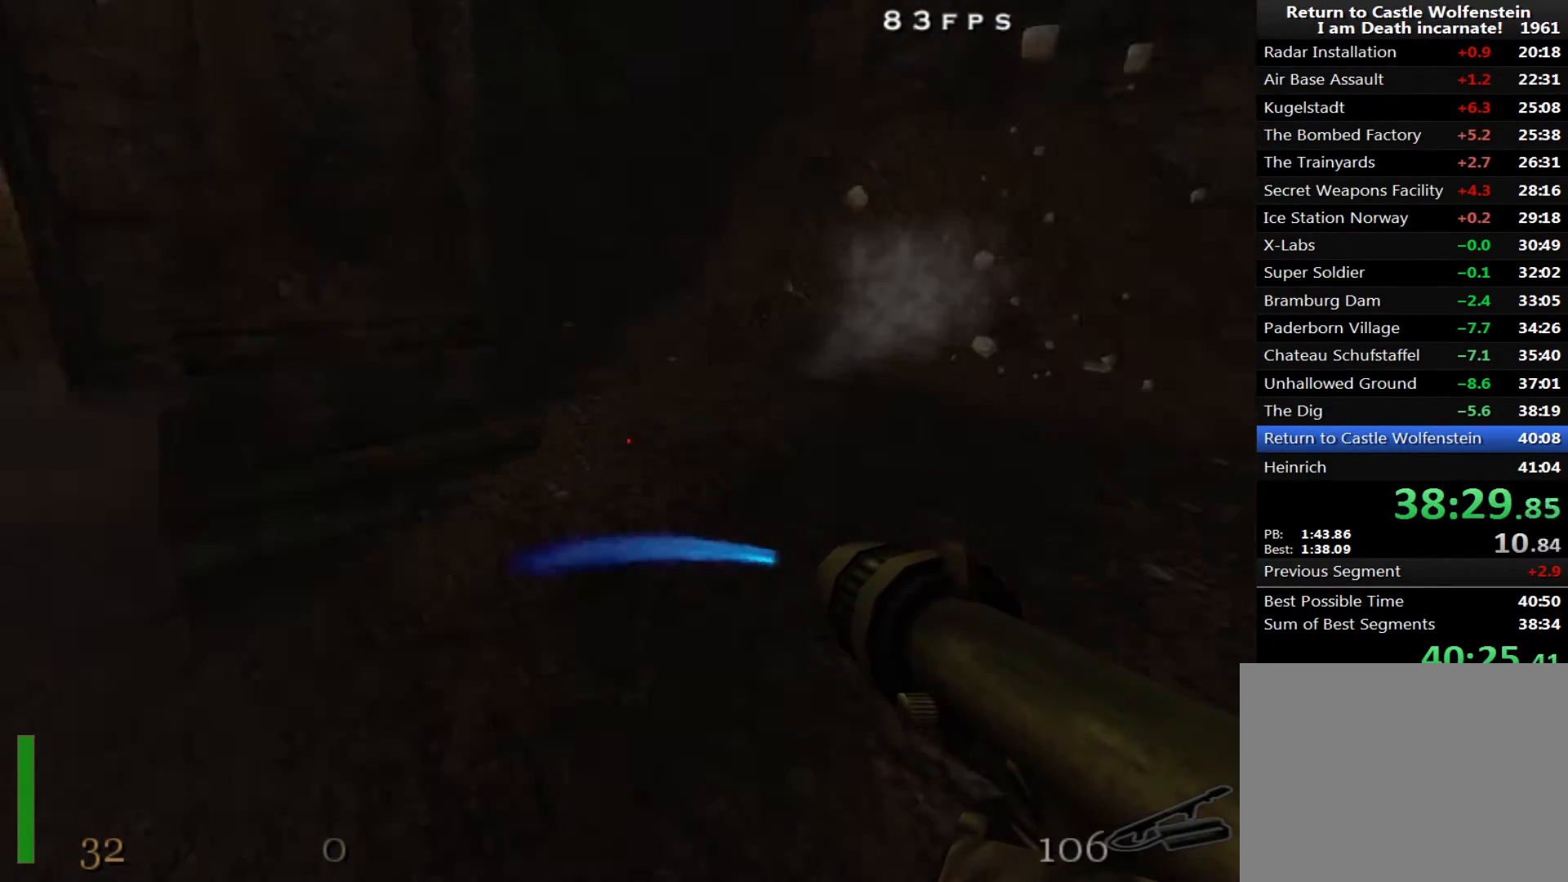
{"keys": [], "mouse": ["left"], "events": [[117, "mouse_left", "down"]]}
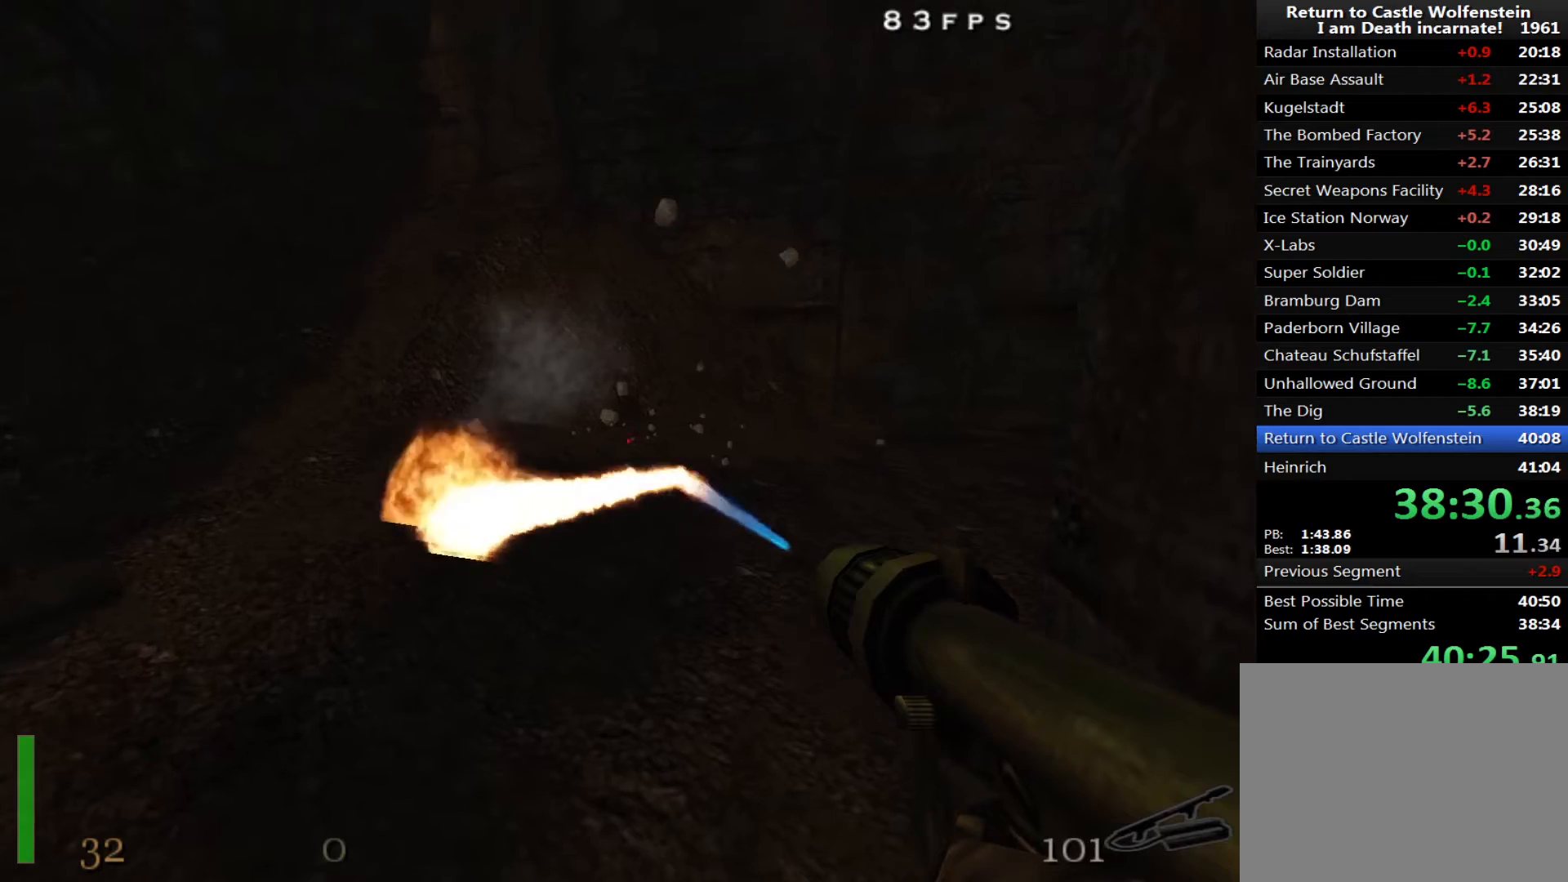
{"keys": [], "mouse": ["left"], "events": [[33, "s", "down"], [83, "s", "up"], [183, "mouse_left", "up"], [267, "mouse_left", "down"], [367, "mouse_left", "up"], [417, "mouse_left", "down"]]}
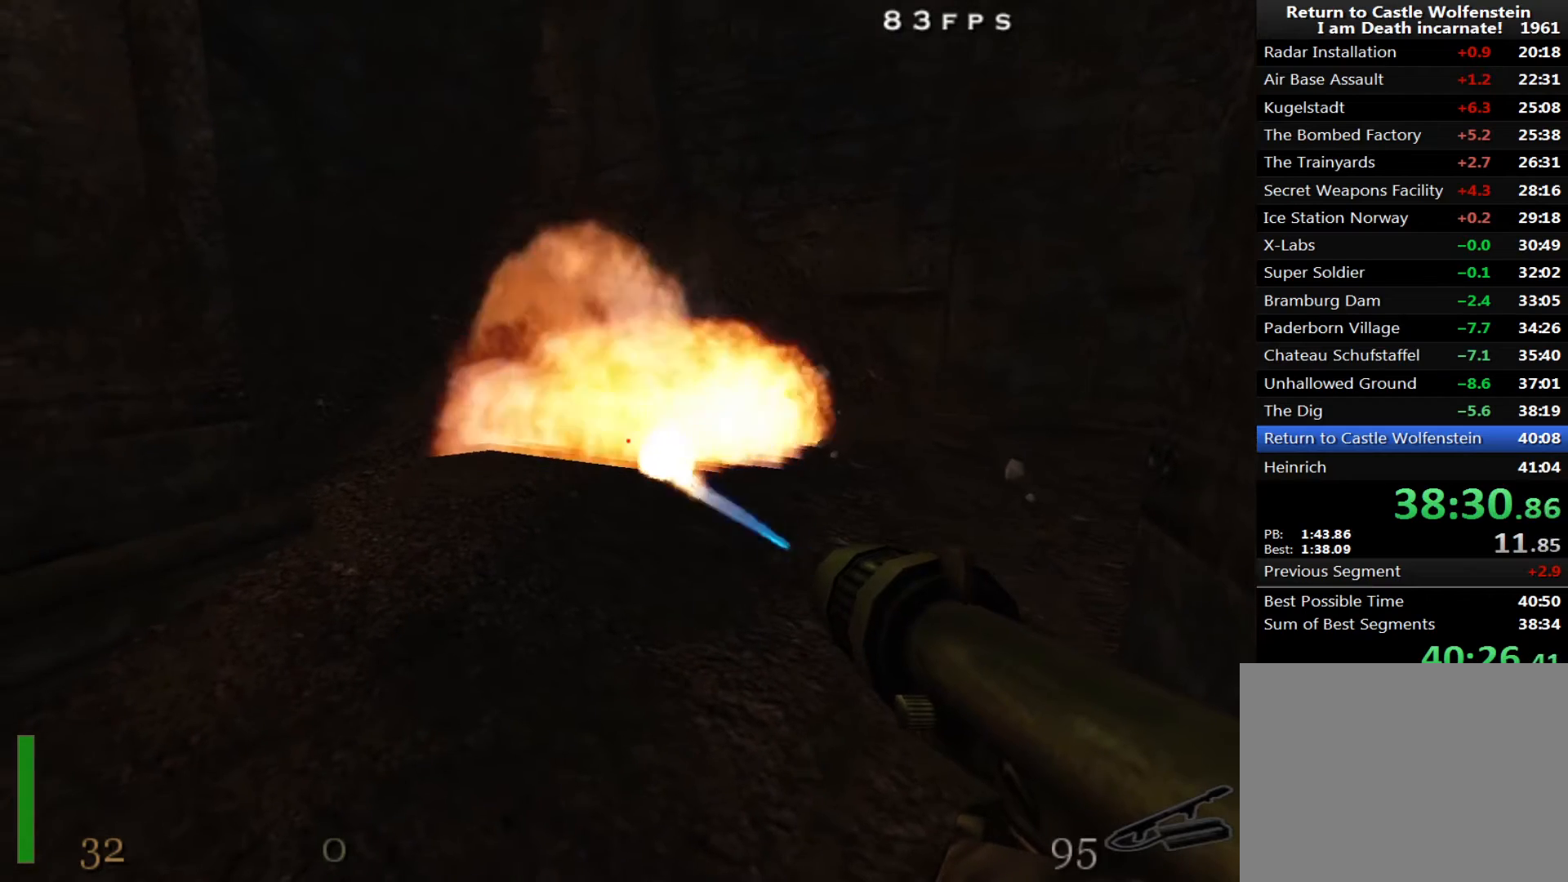
{"keys": [], "mouse": [], "events": [[200, "mouse_left", "up"], [200, "tab", "down"], [333, "tab", "up"], [383, "alt", "down"], [467, "alt", "up"]]}
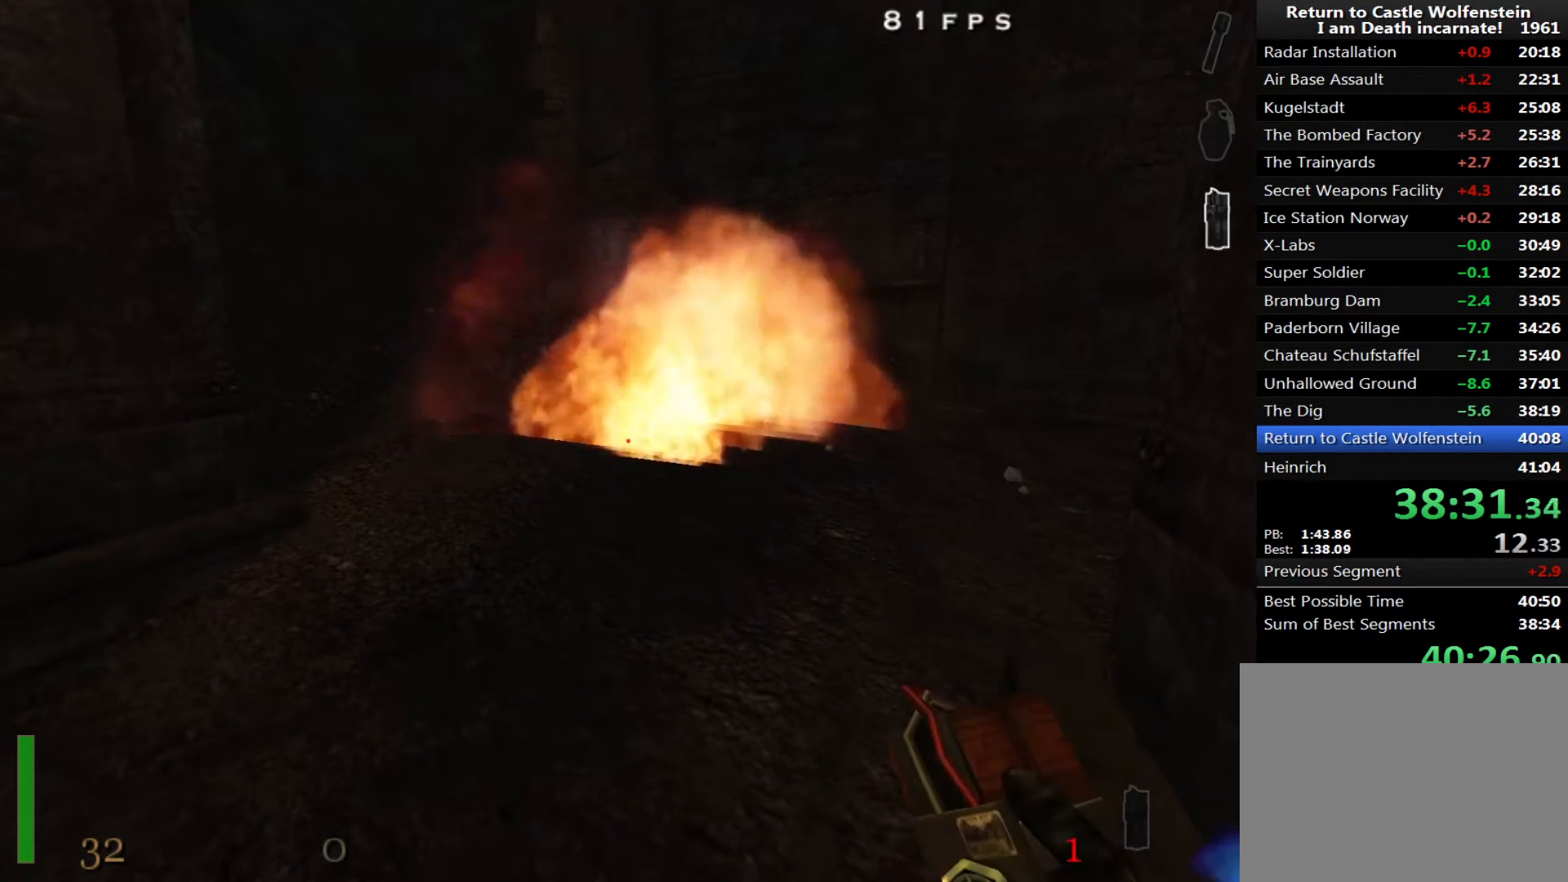
{"keys": [], "mouse": [], "events": []}
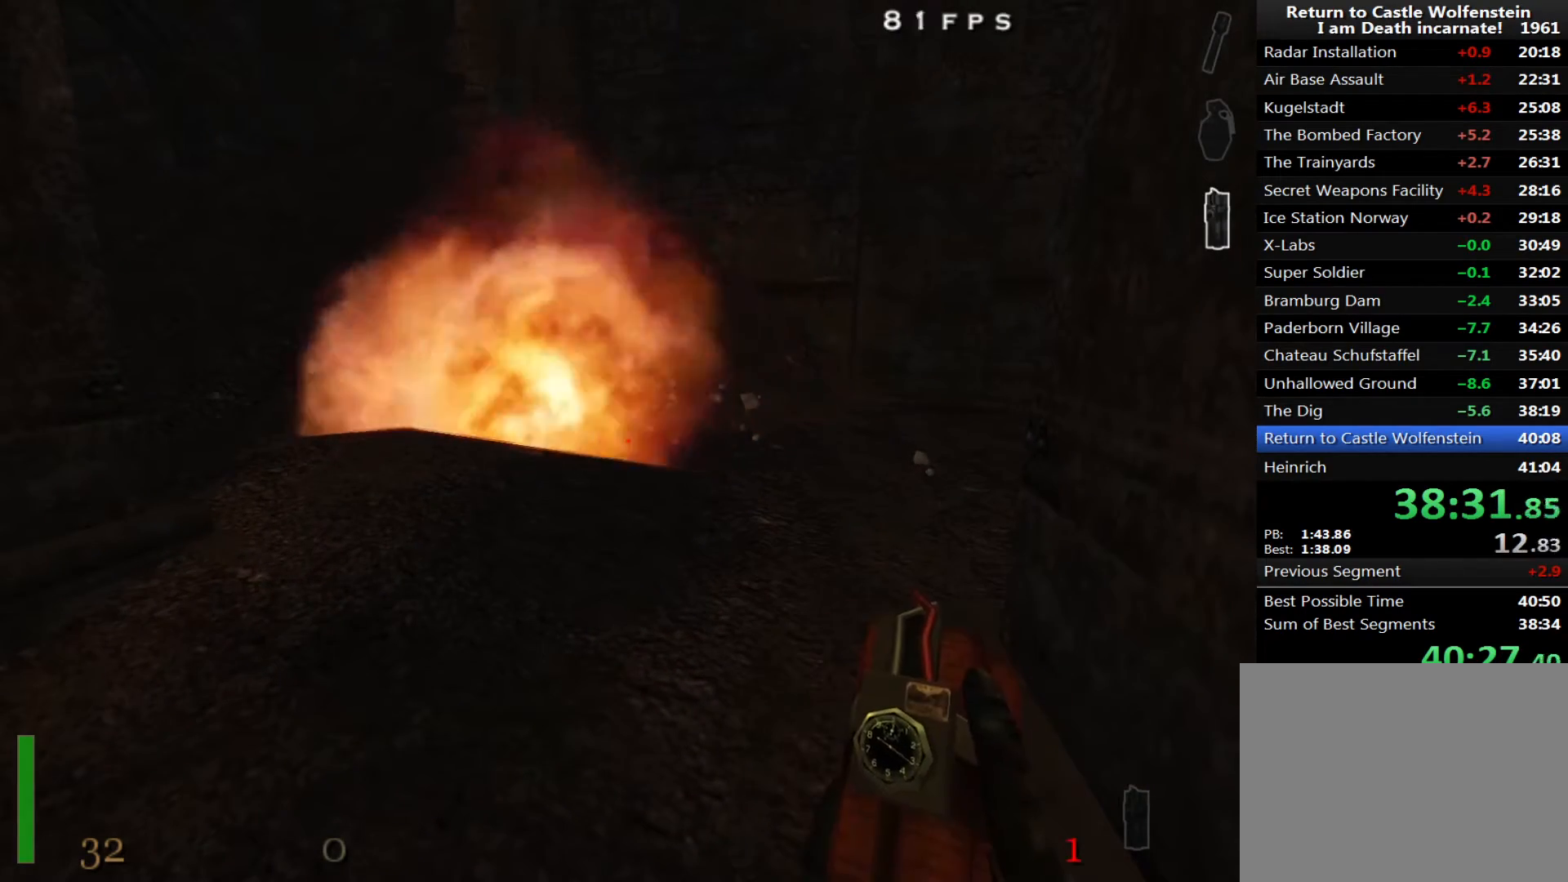
{"keys": [], "mouse": [], "events": []}
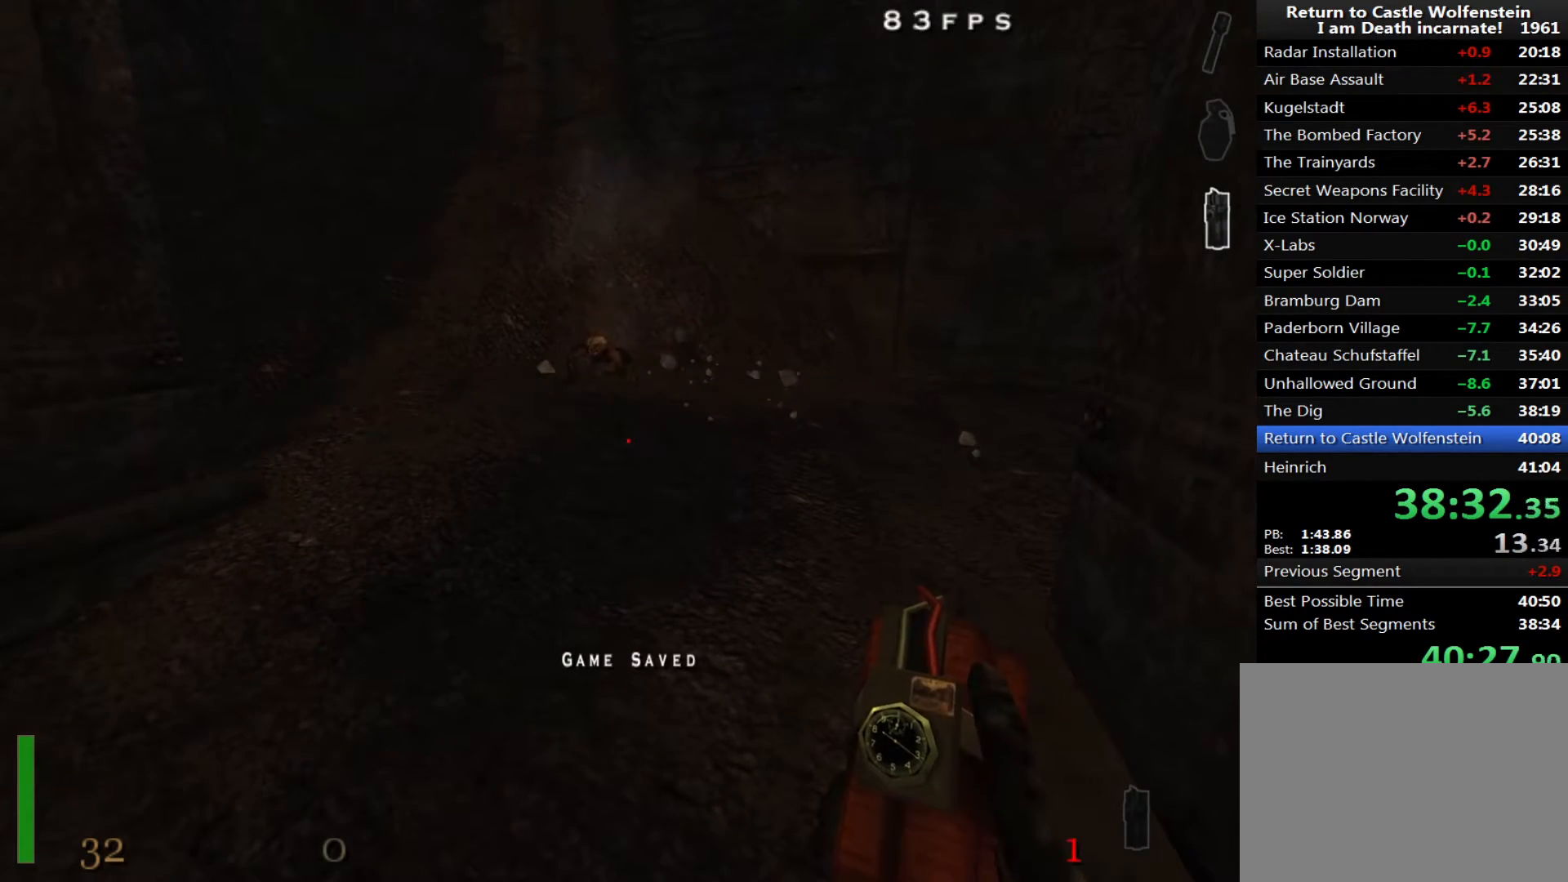
{"keys": [], "mouse": [], "events": []}
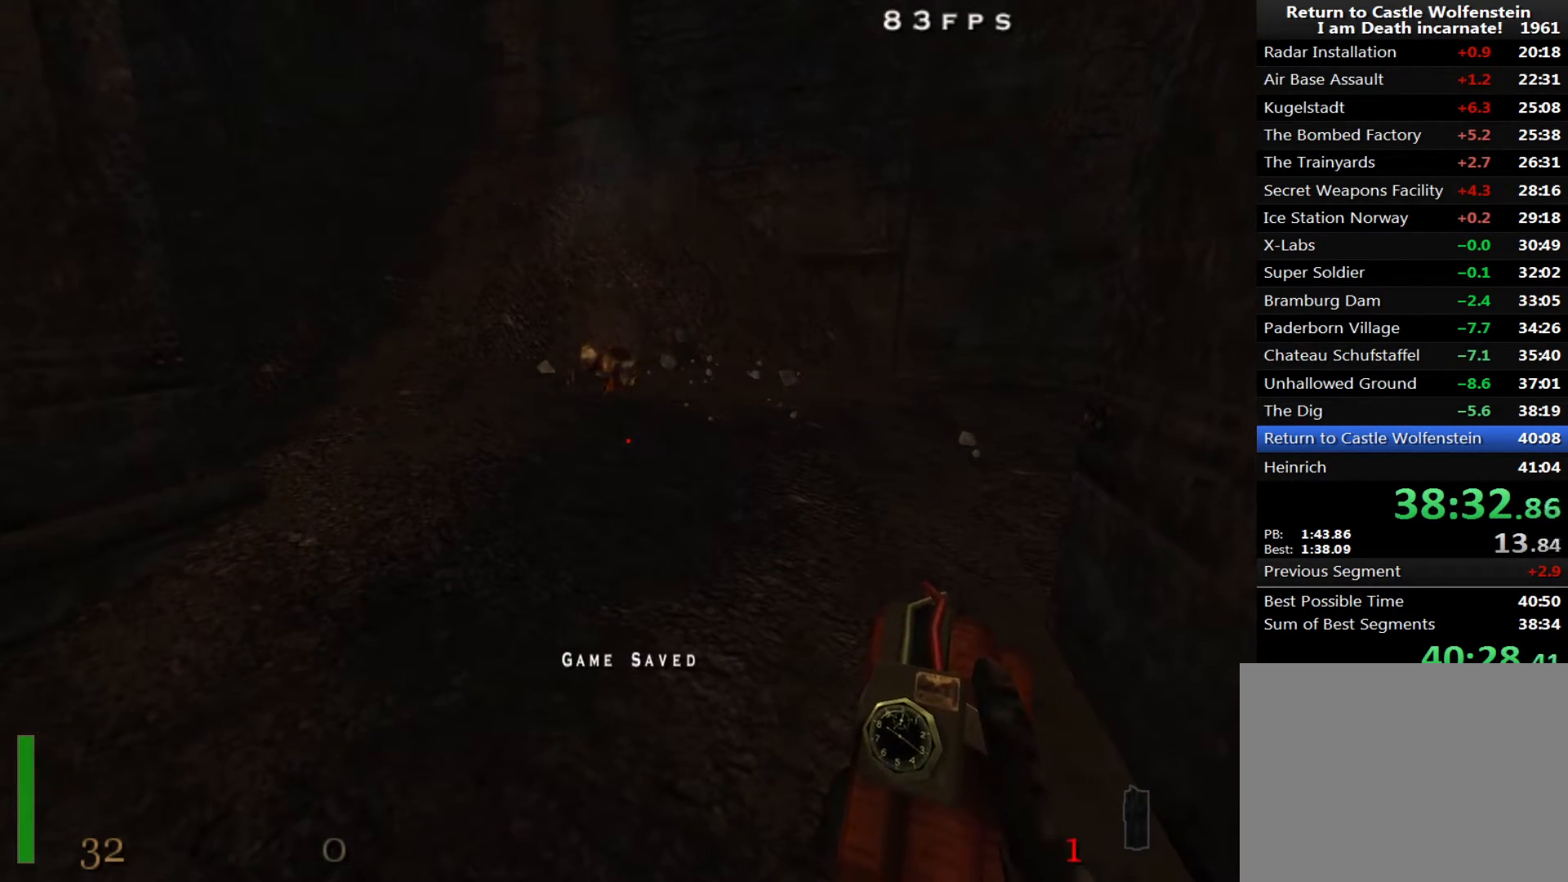
{"keys": [], "mouse": [], "events": [[67, "mouse_left", "down"], [150, "mouse_left", "up"]]}
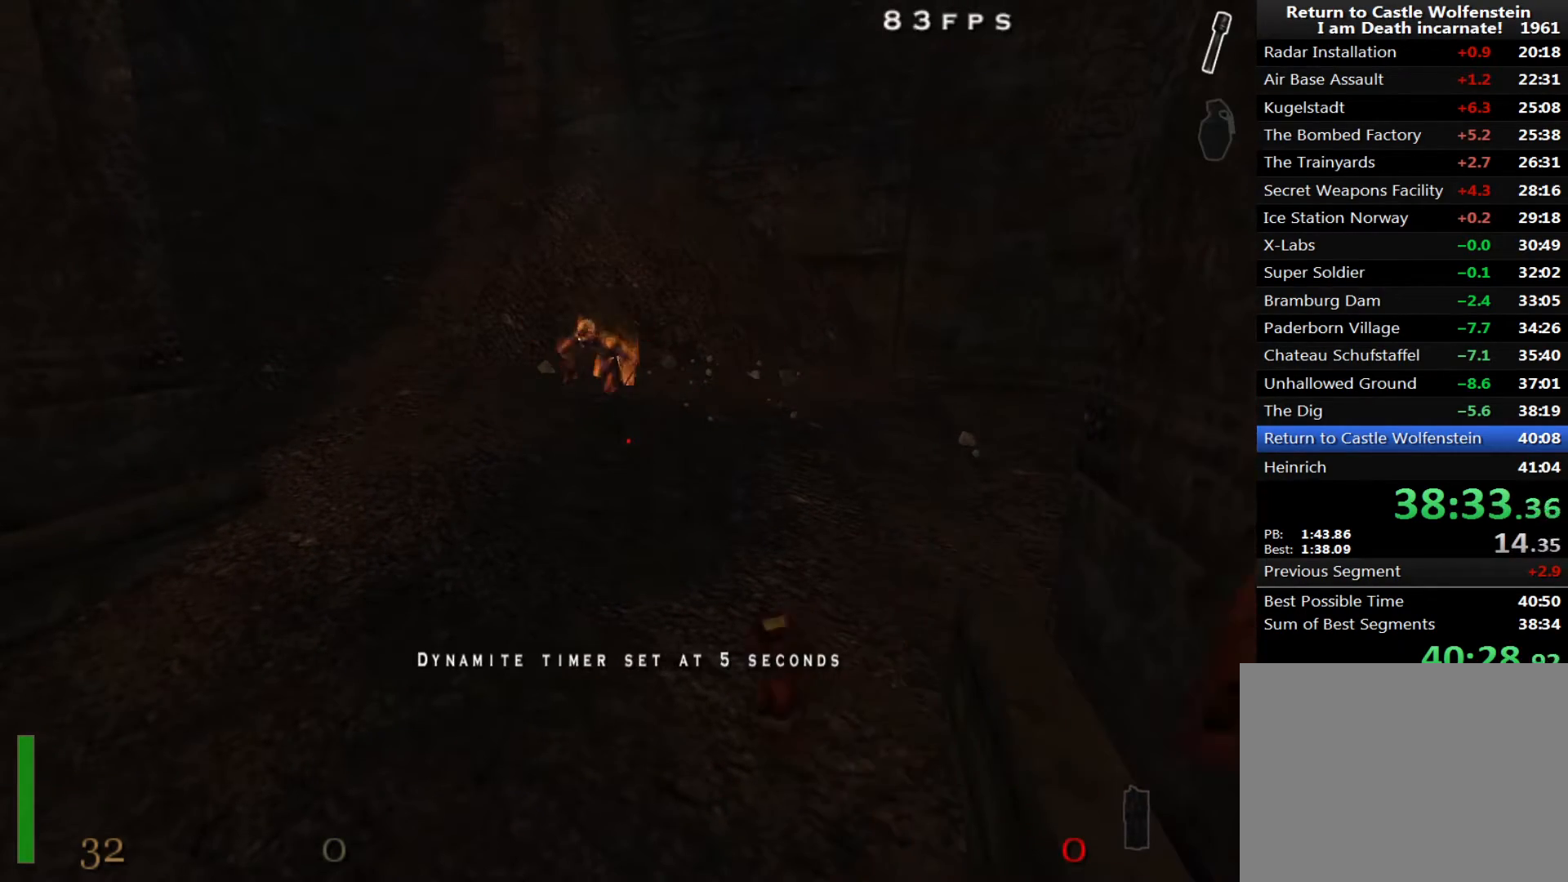
{"keys": [], "mouse": [], "events": [[400, "5", "down"], [500, "5", "up"]]}